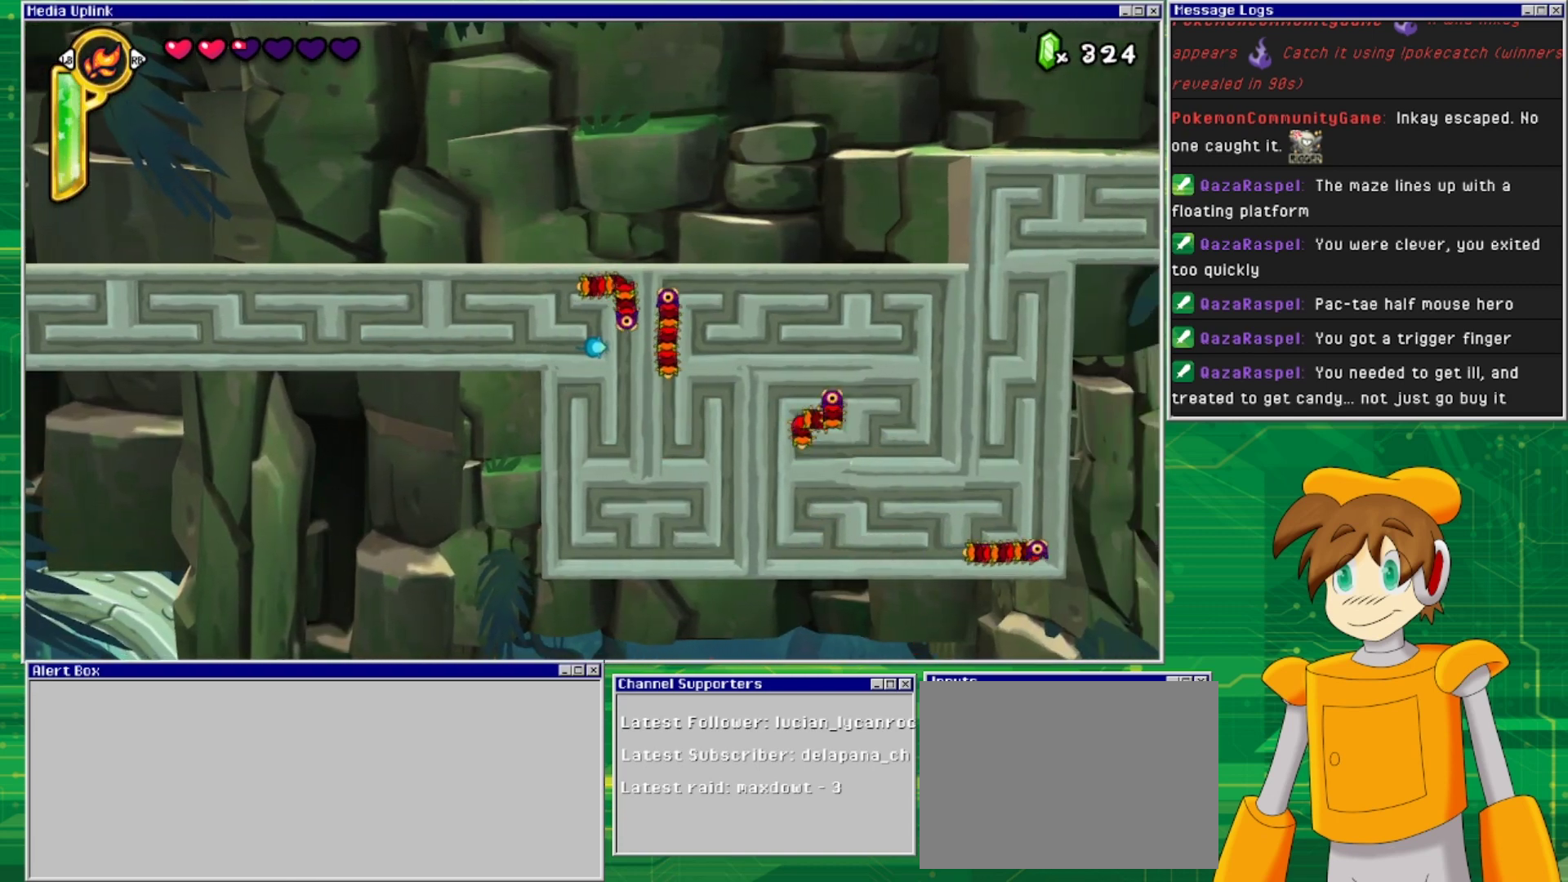
Gameplay with a controller (PlayStation layout); each line is a JSON object with the inputs held at the frame after it. "events" lists button and stick changes between this image and that frame as [ms after this image, input, new state], when the widget could be followed in between. Not read: L2 L3 R1 R2 R3 left_stick right_stick.
{"buttons": [], "events": [[333, "DPAD_UP", "down"], [467, "DPAD_UP", "up"]]}
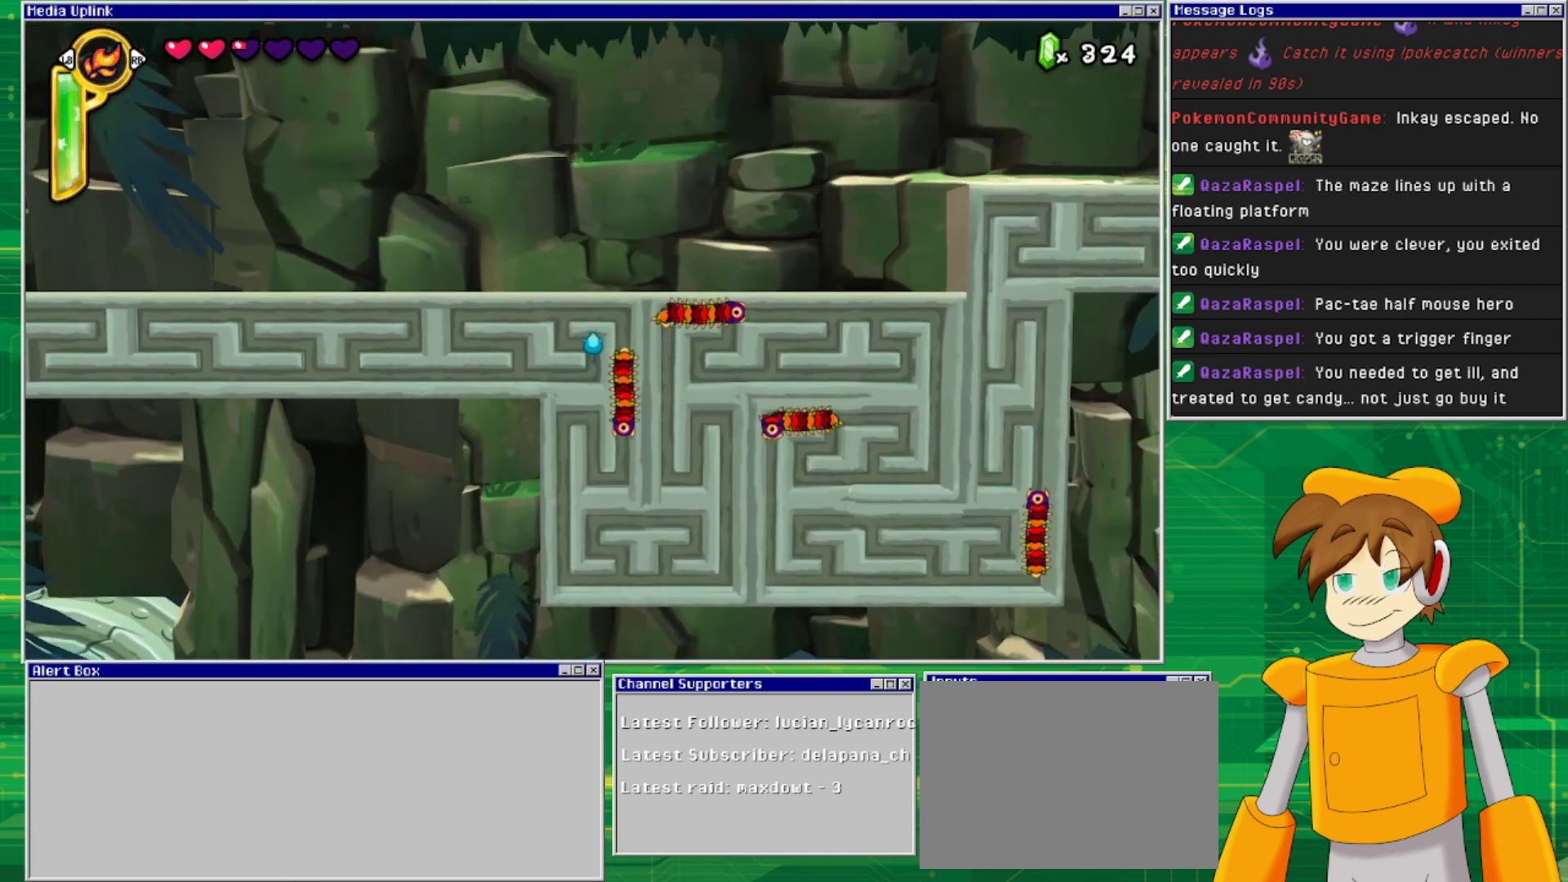
{"buttons": [], "events": [[33, "DPAD_LEFT", "down"], [167, "DPAD_LEFT", "up"], [300, "DPAD_UP", "down"], [467, "DPAD_UP", "up"]]}
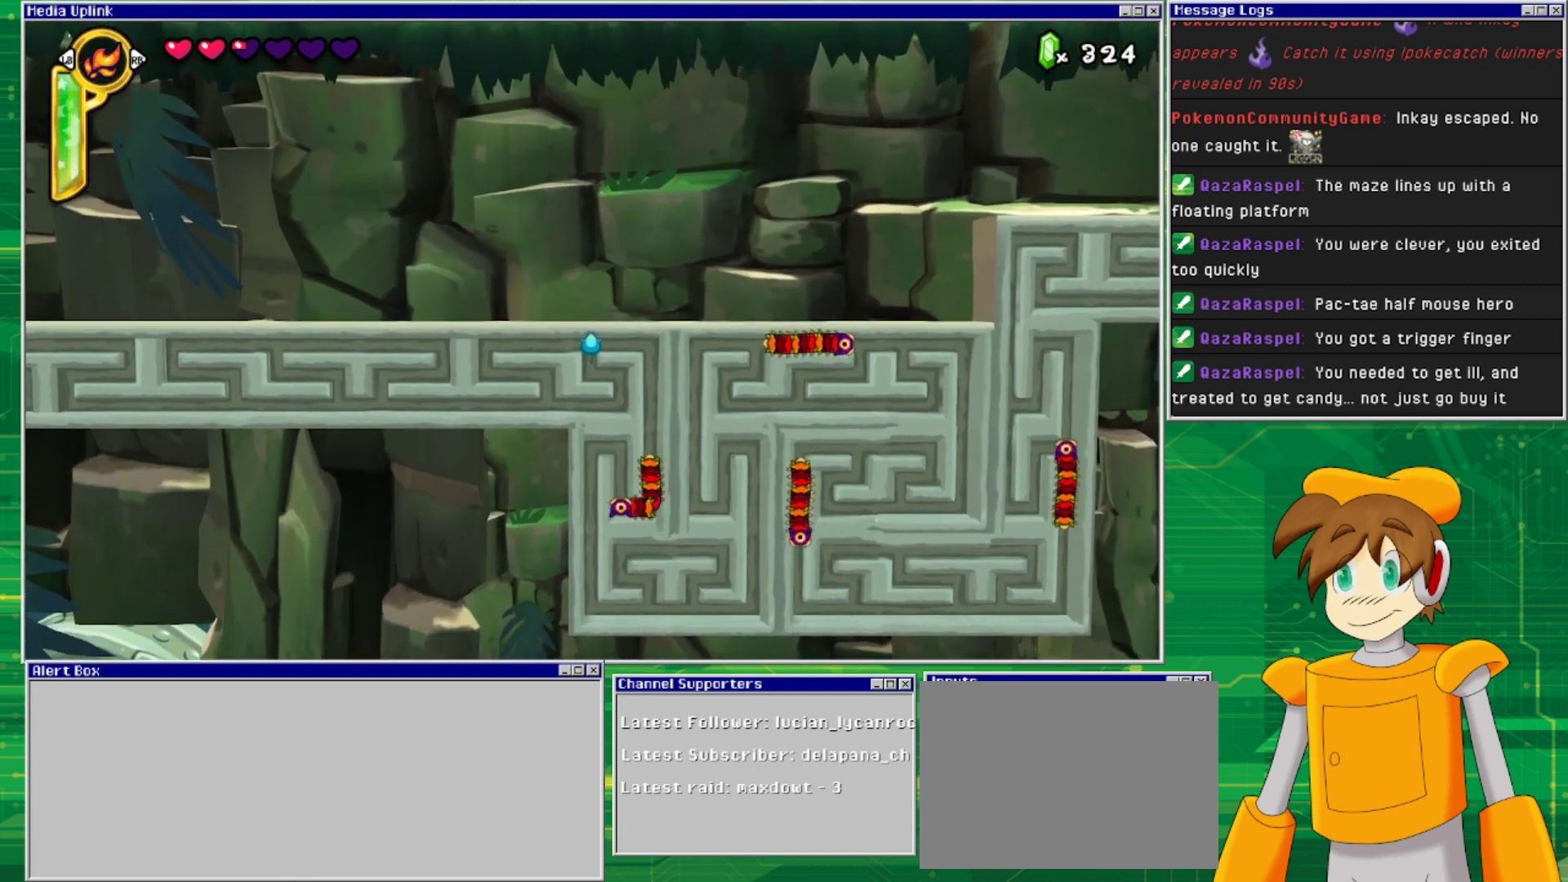
{"buttons": [], "events": [[133, "DPAD_RIGHT", "down"], [300, "DPAD_RIGHT", "up"]]}
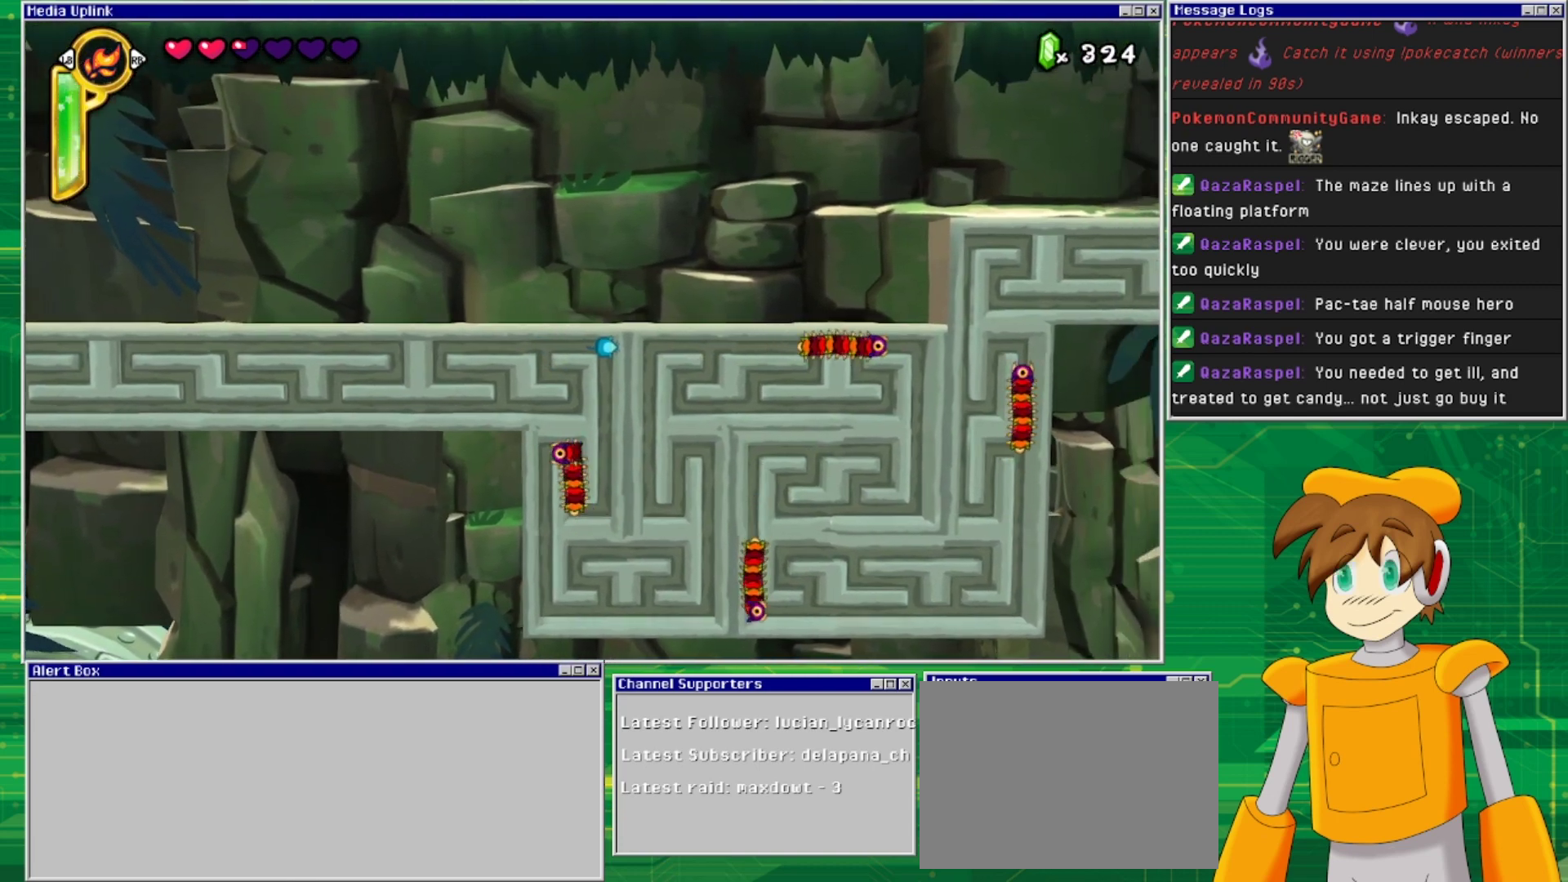
{"buttons": [], "events": [[267, "DPAD_DOWN", "down"], [433, "DPAD_DOWN", "up"]]}
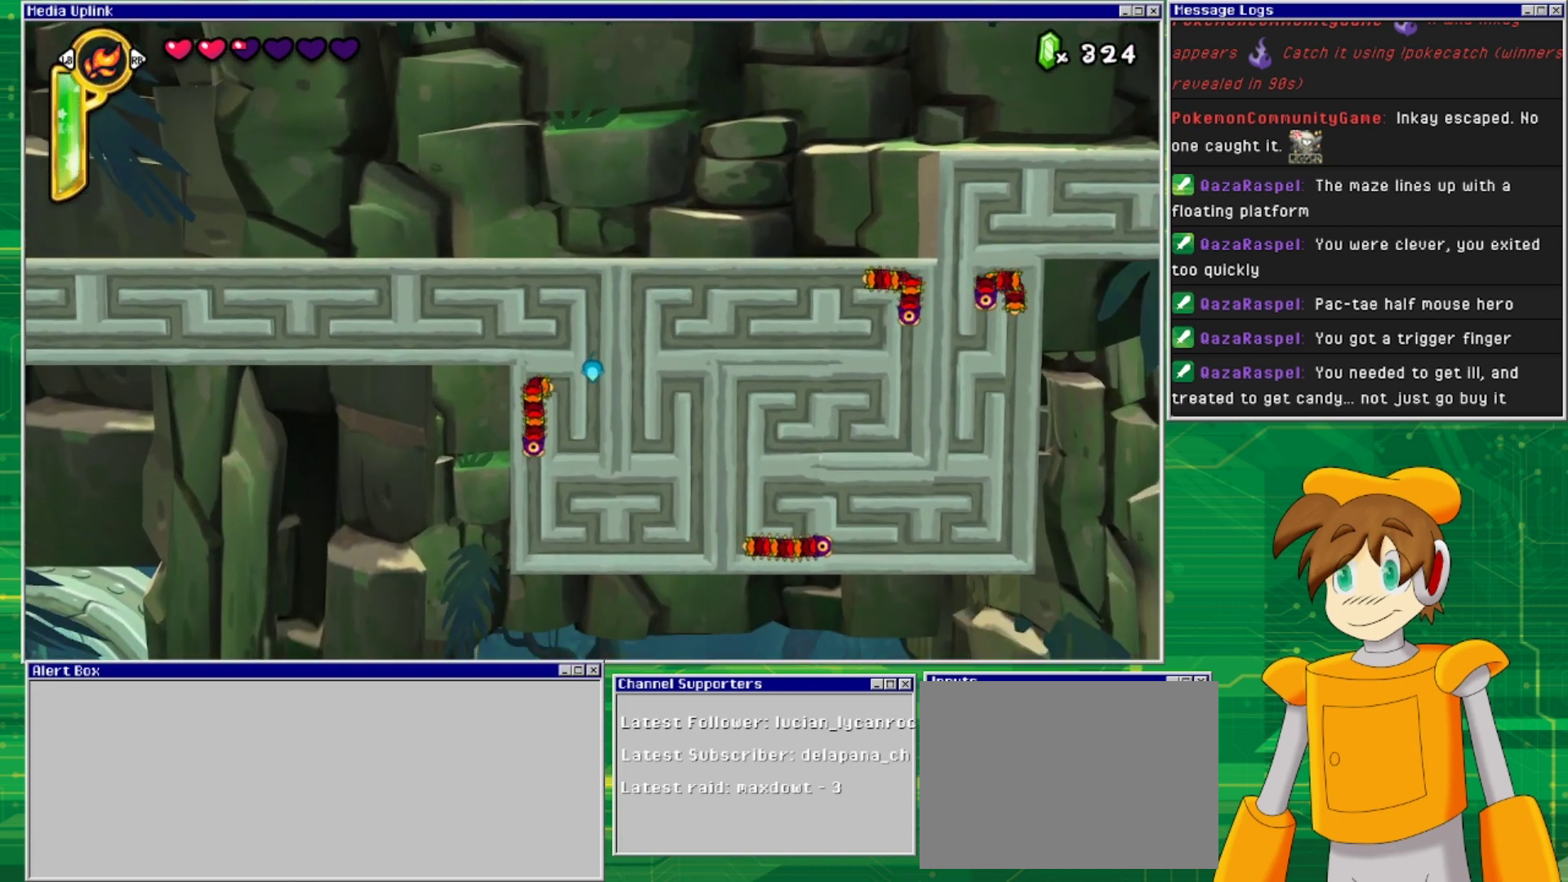
{"buttons": [], "events": [[367, "DPAD_LEFT", "down"], [500, "DPAD_LEFT", "up"]]}
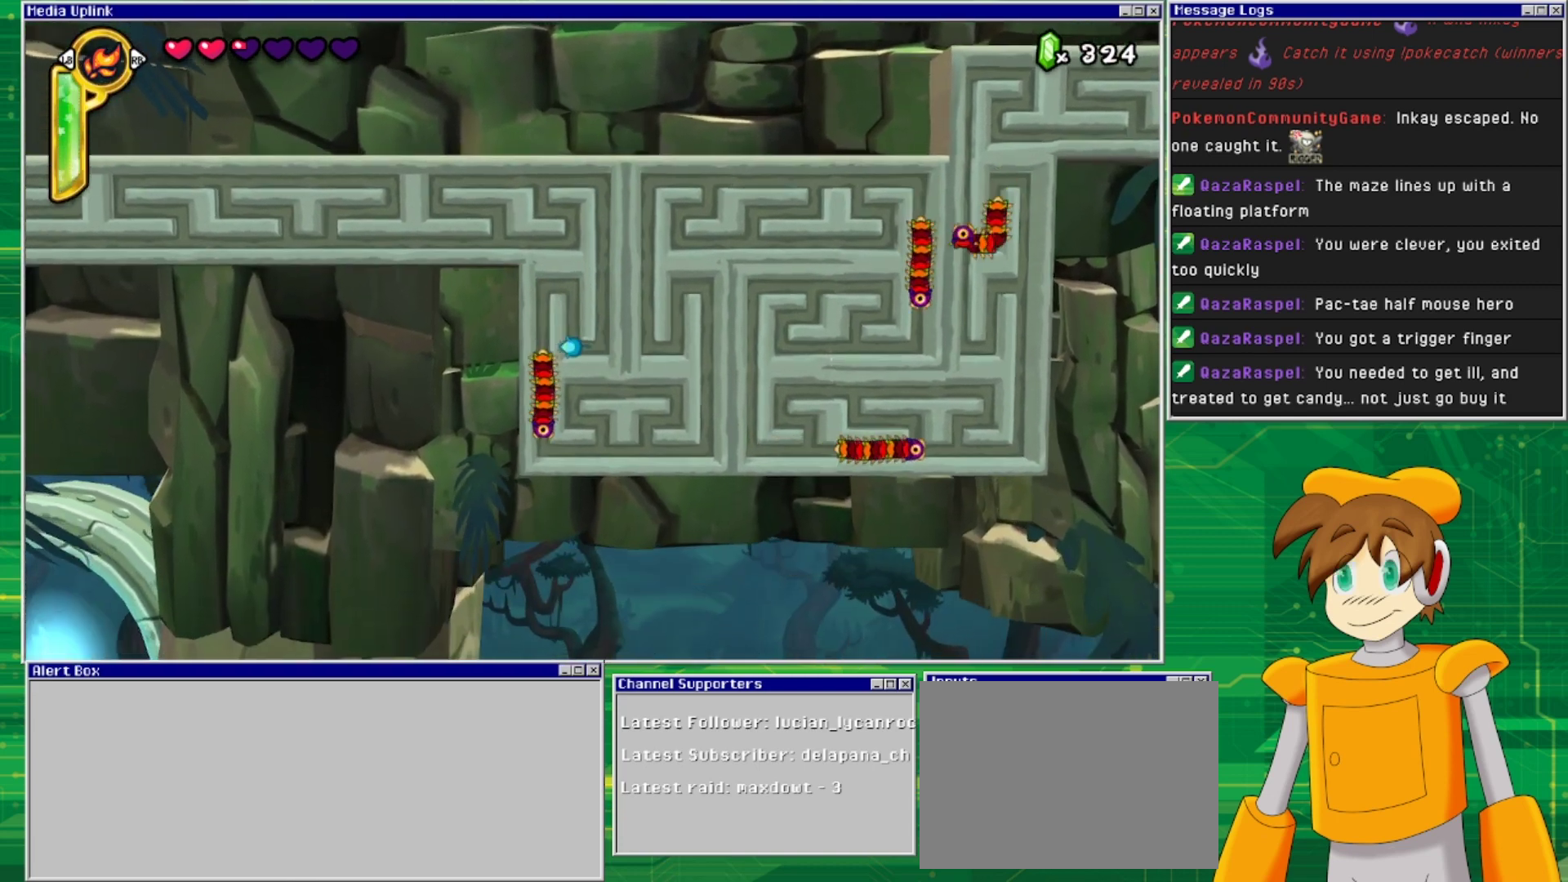
{"buttons": ["DPAD_LEFT"], "events": [[133, "DPAD_UP", "down"], [300, "DPAD_UP", "up"], [433, "DPAD_LEFT", "down"]]}
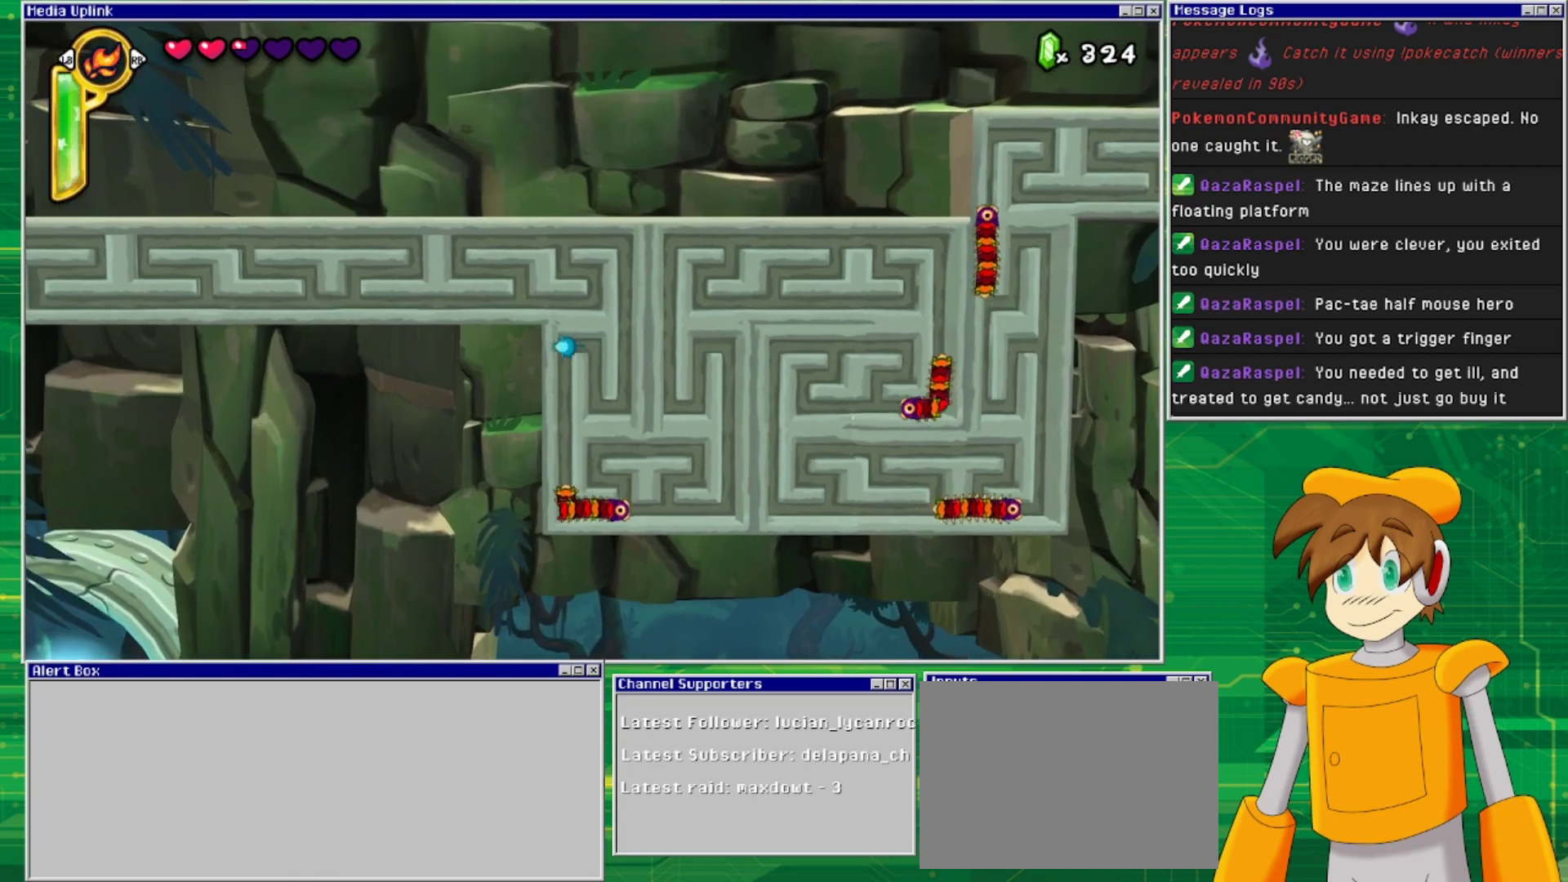
{"buttons": ["DPAD_DOWN"], "events": [[67, "DPAD_LEFT", "up"], [300, "DPAD_DOWN", "down"]]}
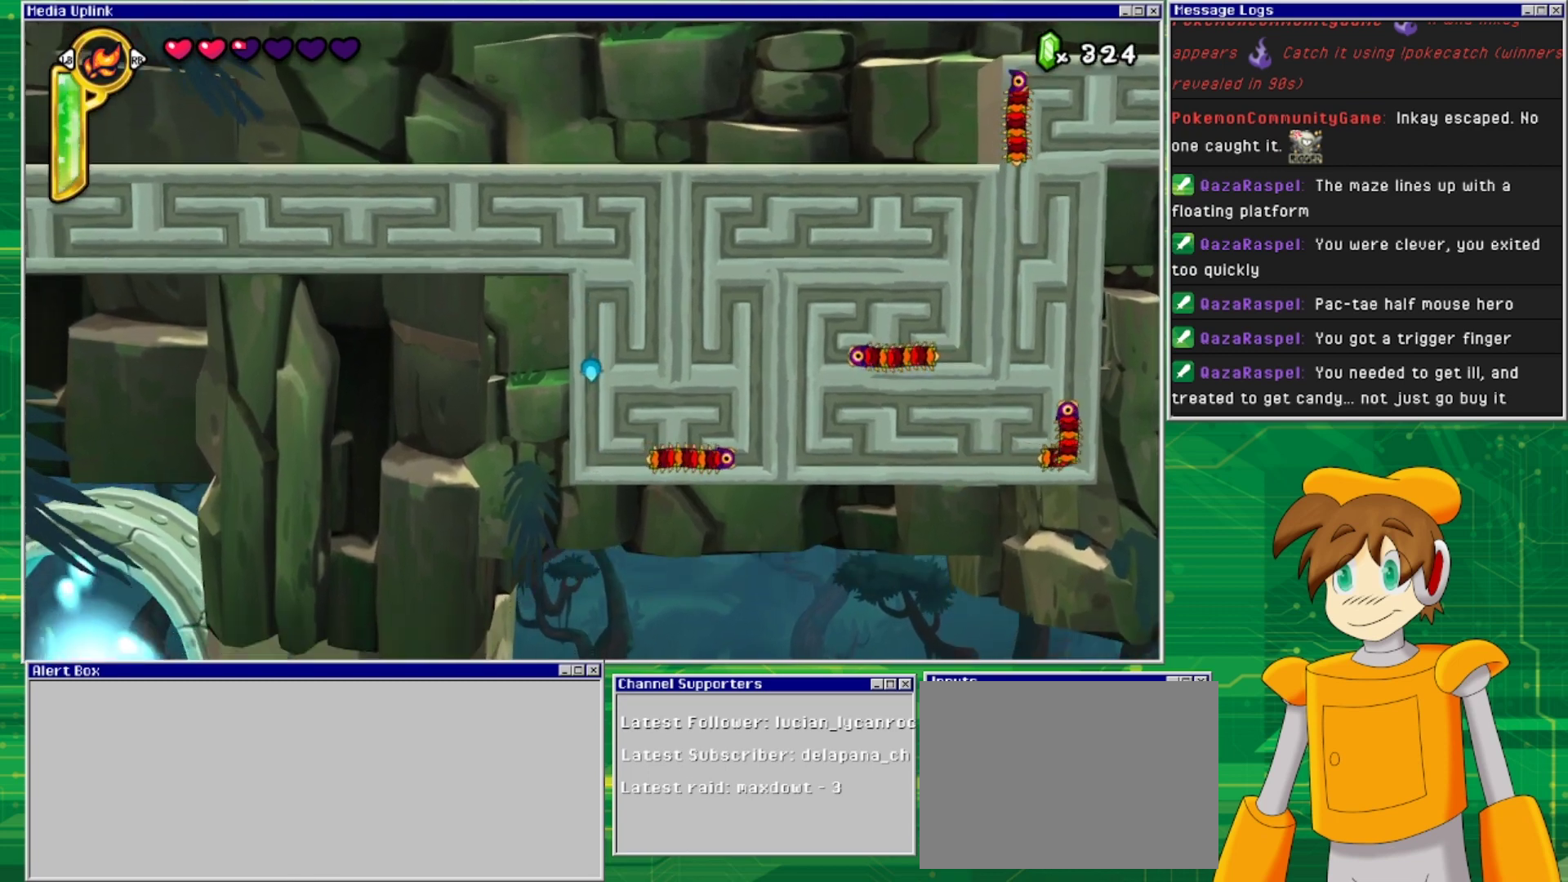
{"buttons": [], "events": [[33, "DPAD_DOWN", "up"]]}
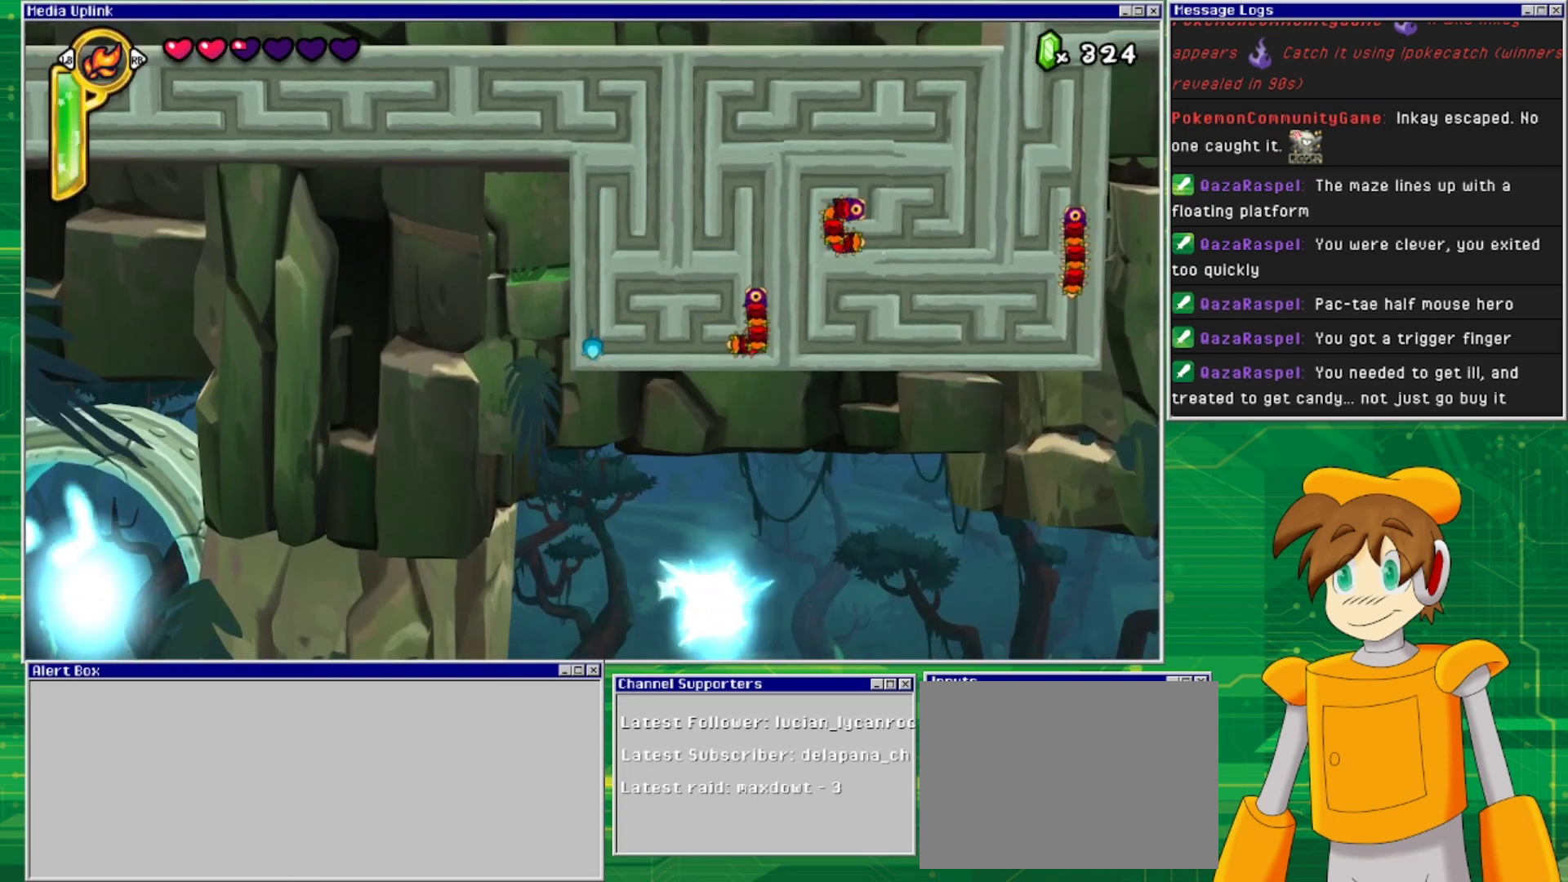
{"buttons": [], "events": []}
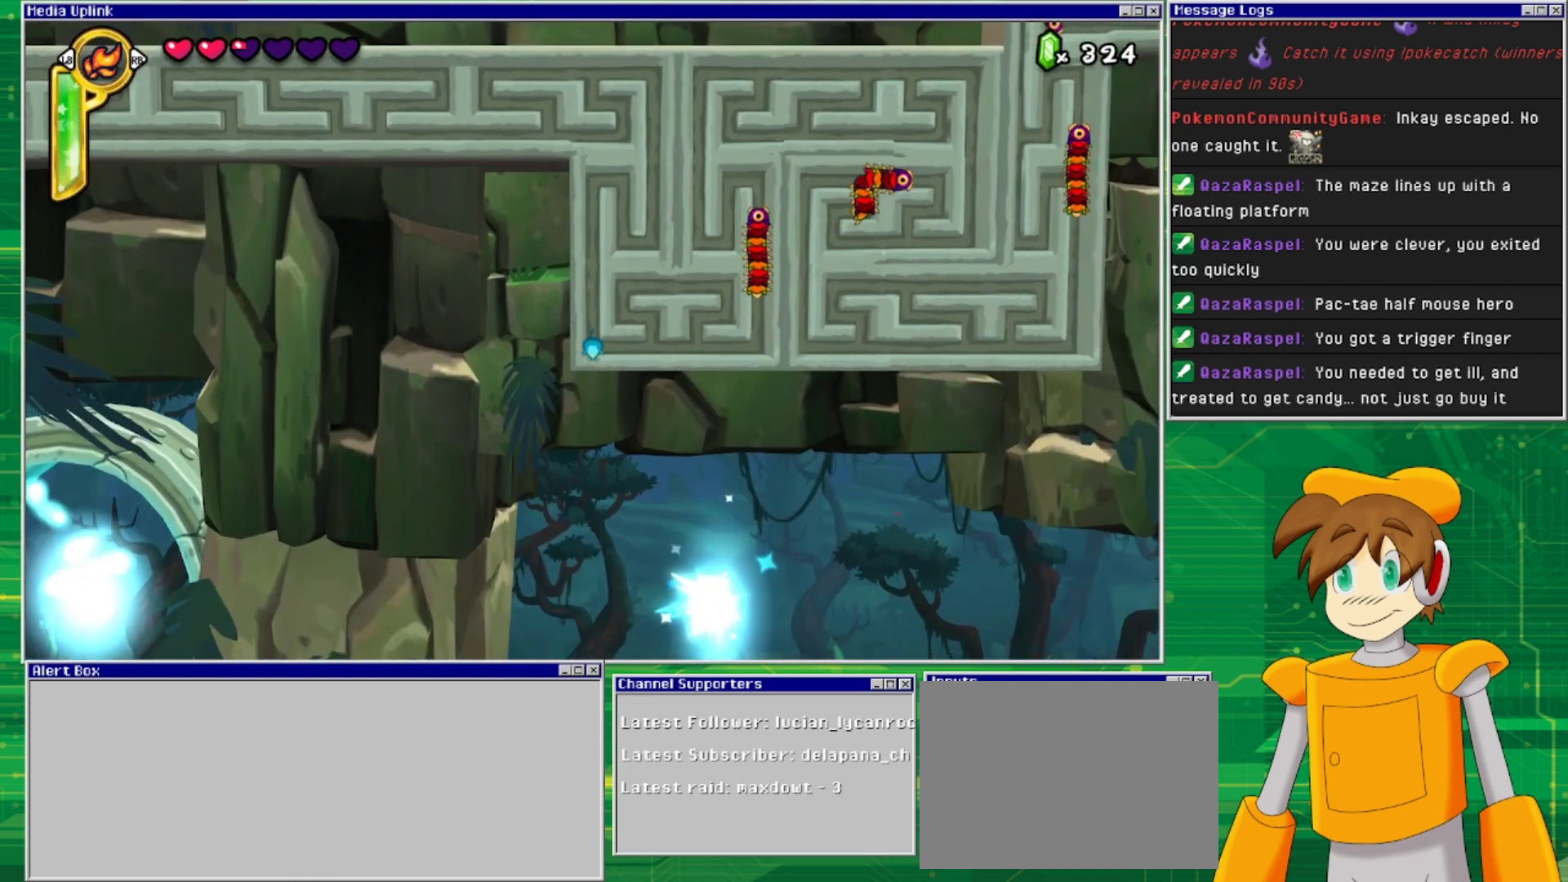
{"buttons": [], "events": [[33, "DPAD_RIGHT", "down"], [233, "DPAD_RIGHT", "up"]]}
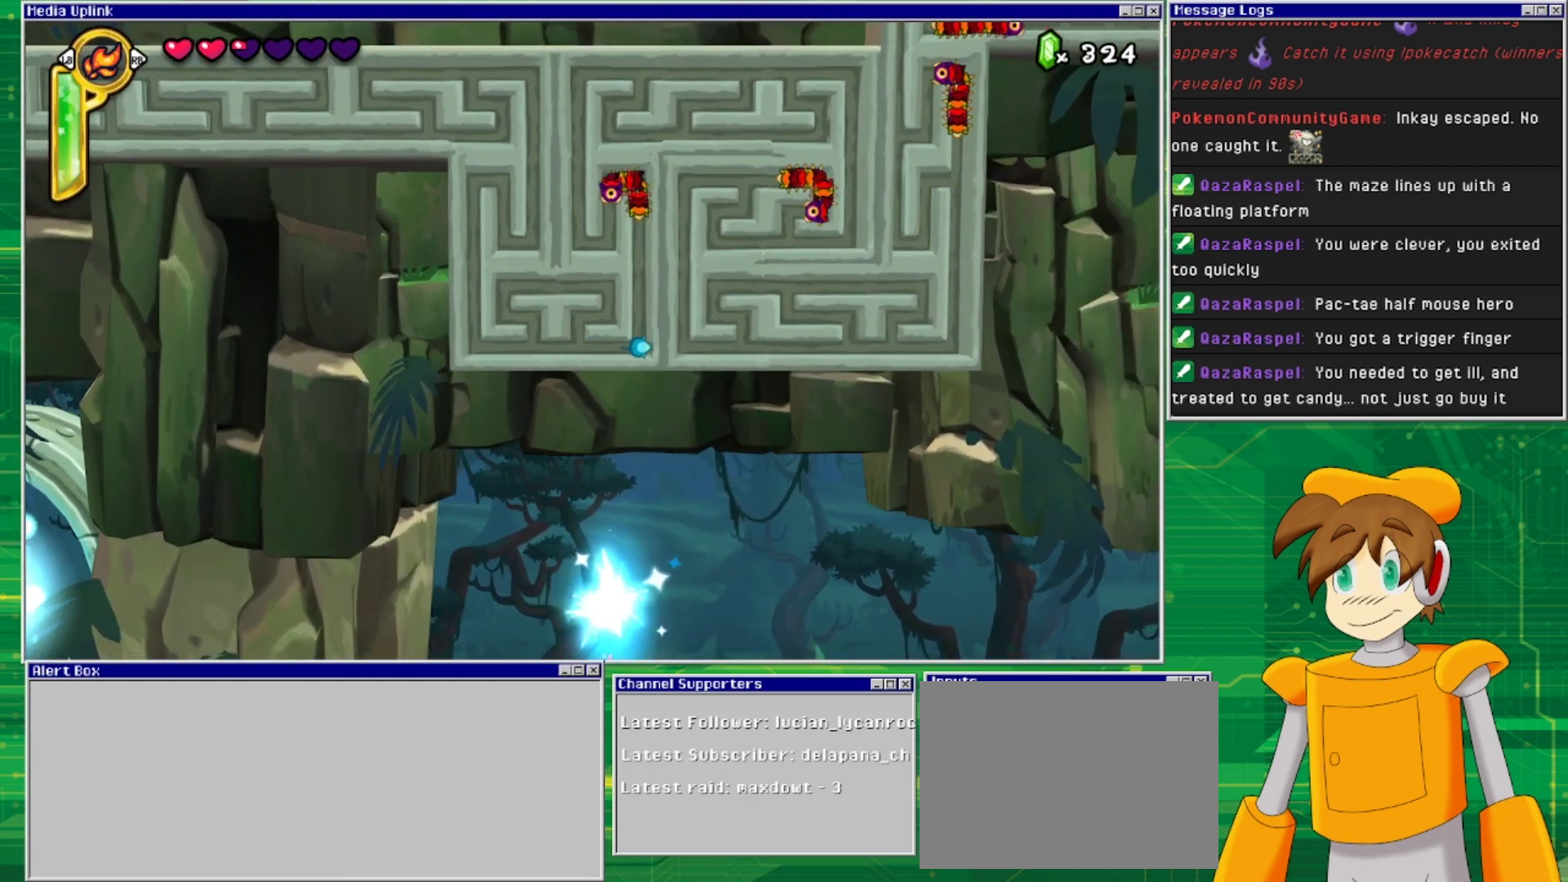
{"buttons": ["DPAD_UP"], "events": [[433, "DPAD_UP", "down"]]}
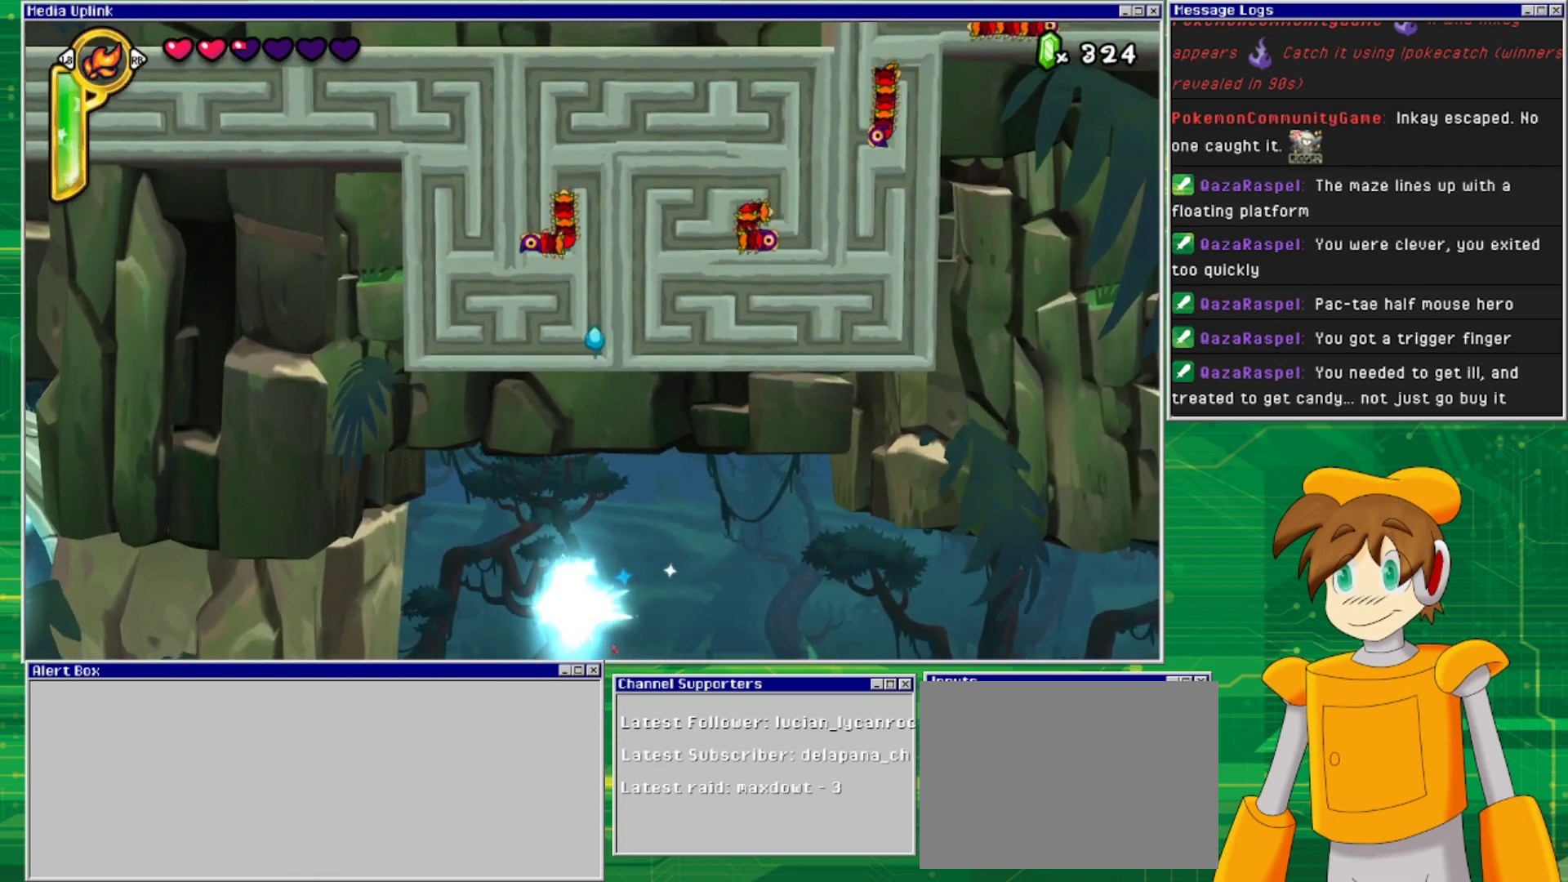
{"buttons": [], "events": [[100, "DPAD_UP", "up"]]}
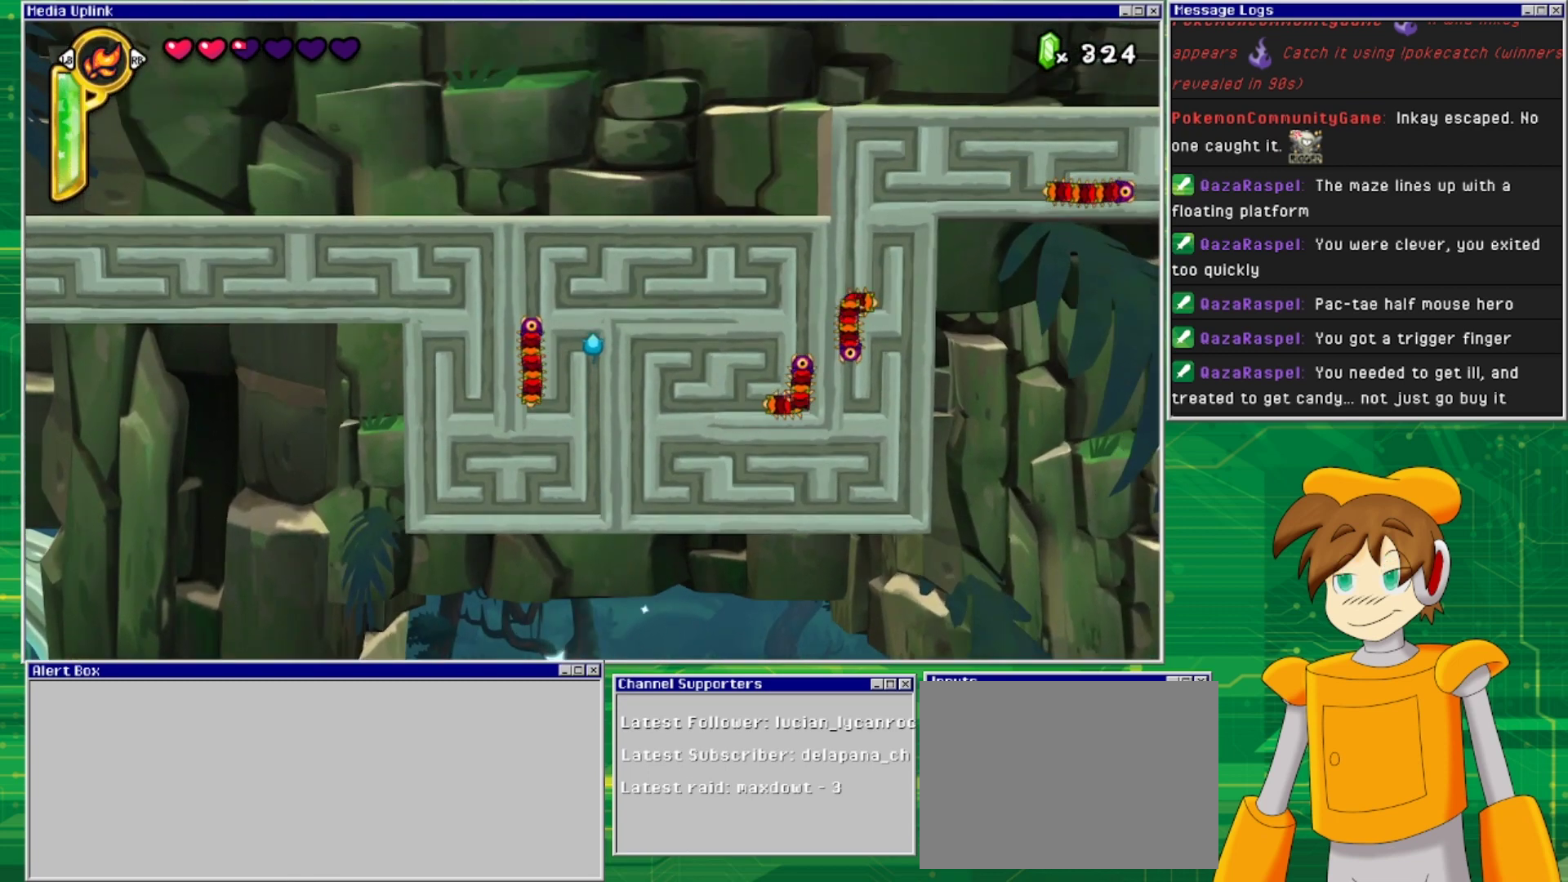
{"buttons": [], "events": [[333, "DPAD_LEFT", "down"], [467, "DPAD_LEFT", "up"]]}
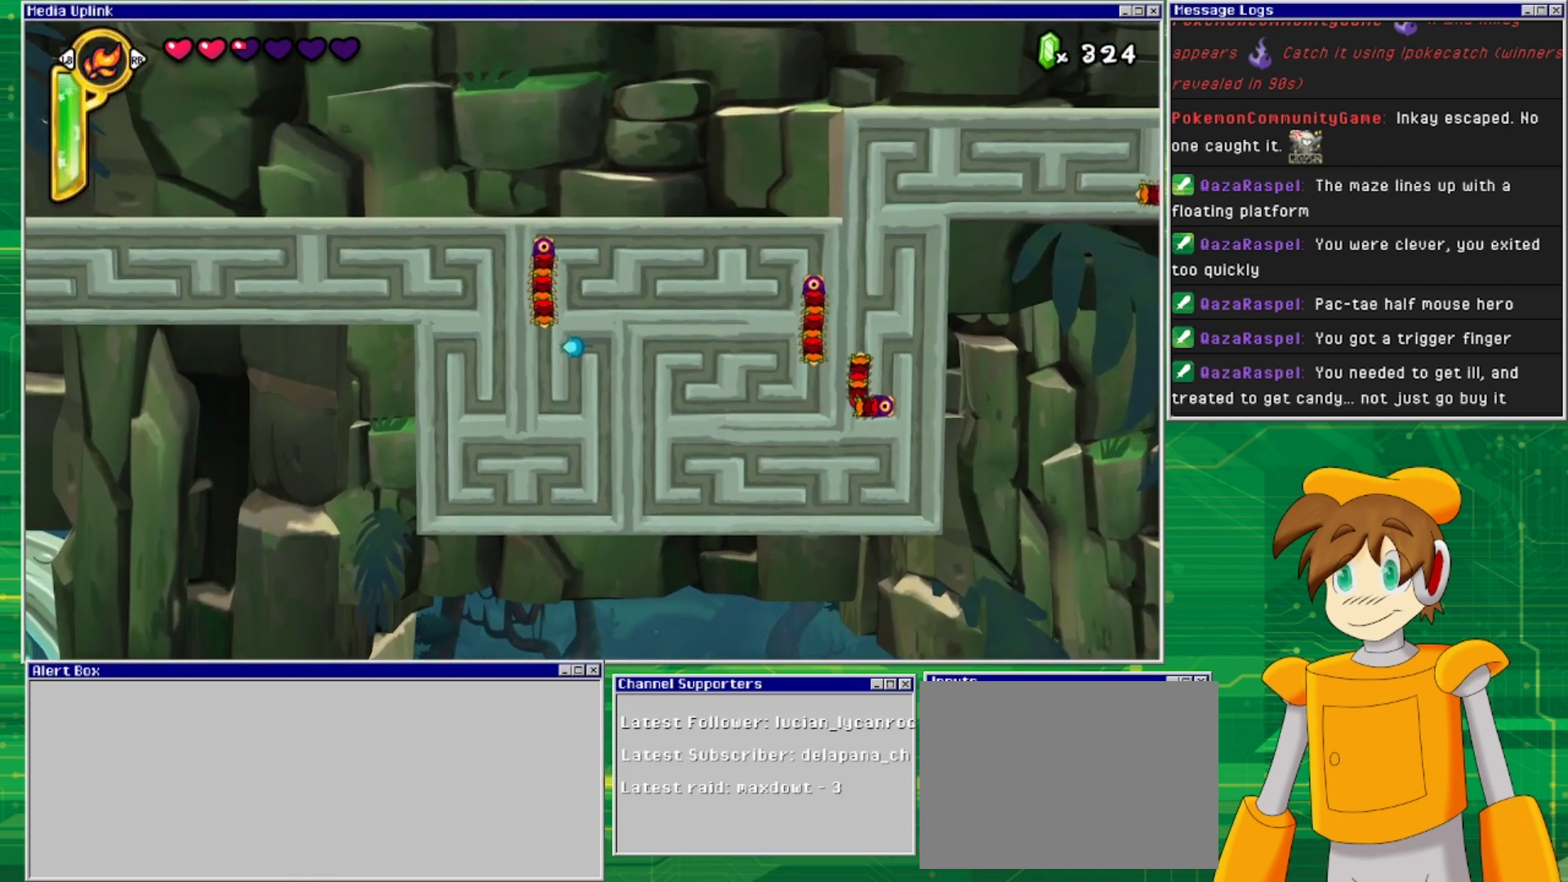
{"buttons": [], "events": [[67, "DPAD_DOWN", "down"], [233, "DPAD_DOWN", "up"], [300, "DPAD_LEFT", "down"], [433, "DPAD_LEFT", "up"]]}
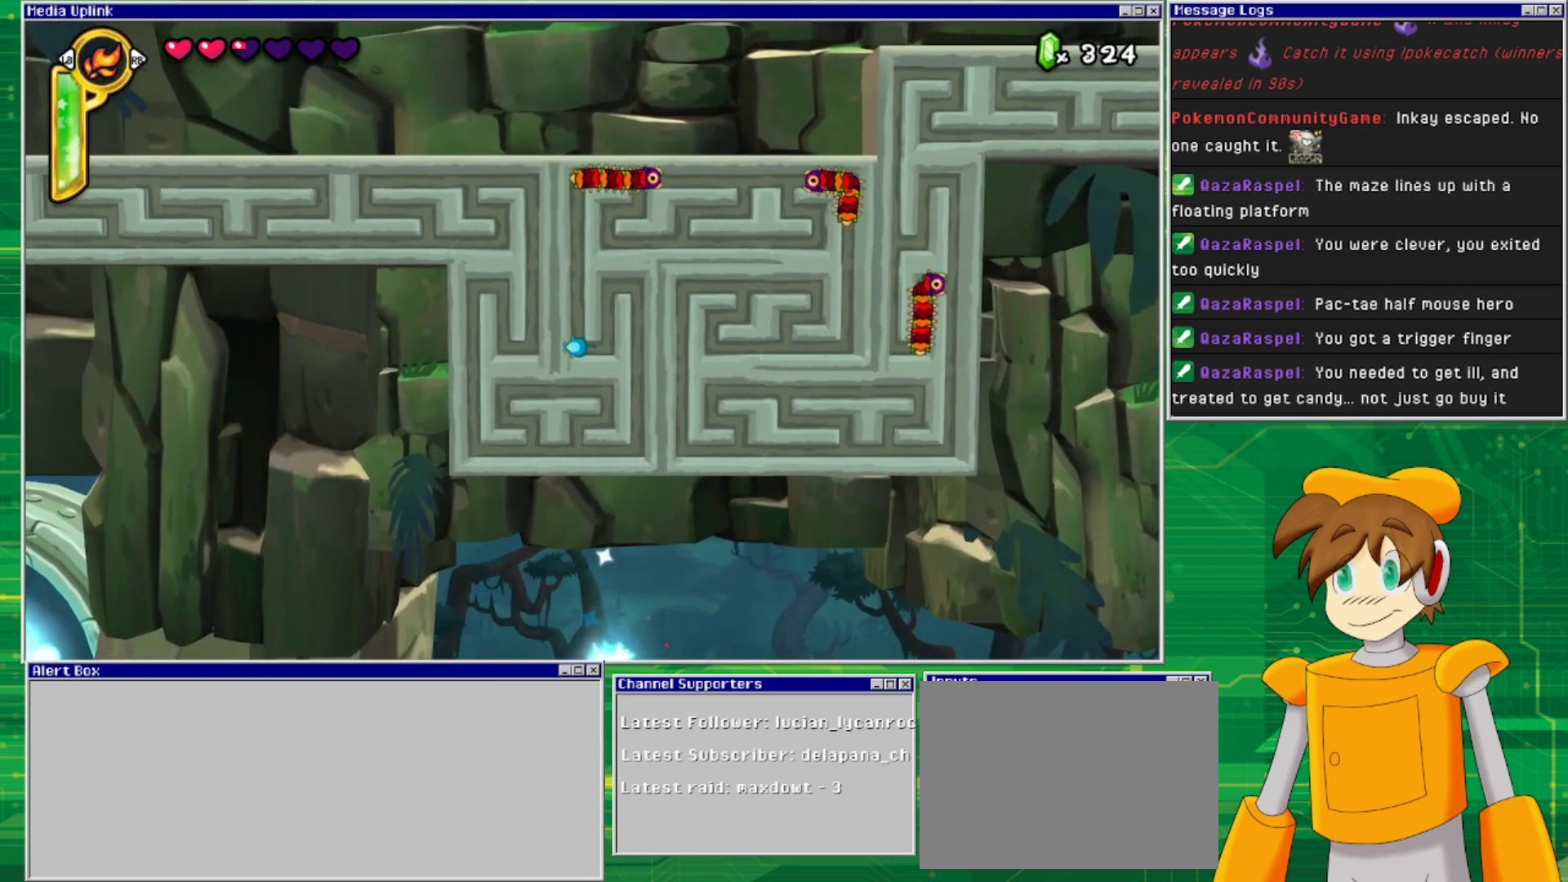
{"buttons": ["DPAD_UP"], "events": [[333, "DPAD_UP", "down"]]}
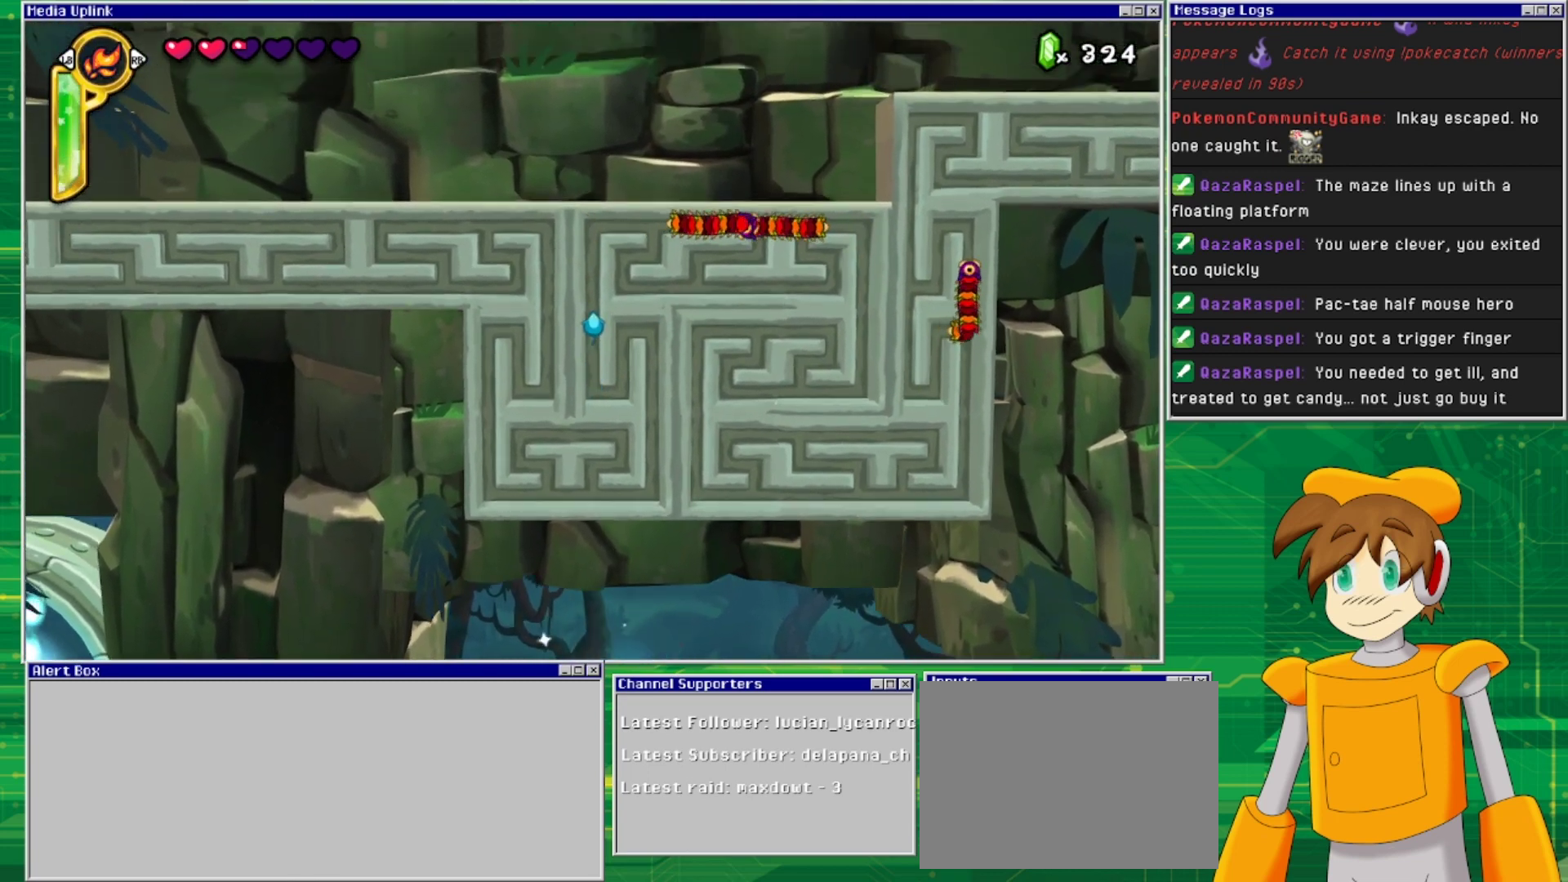
{"buttons": [], "events": [[33, "DPAD_UP", "up"], [367, "DPAD_RIGHT", "down"], [400, "SQUARE", "down"], [433, "DPAD_RIGHT", "up"], [500, "SQUARE", "up"]]}
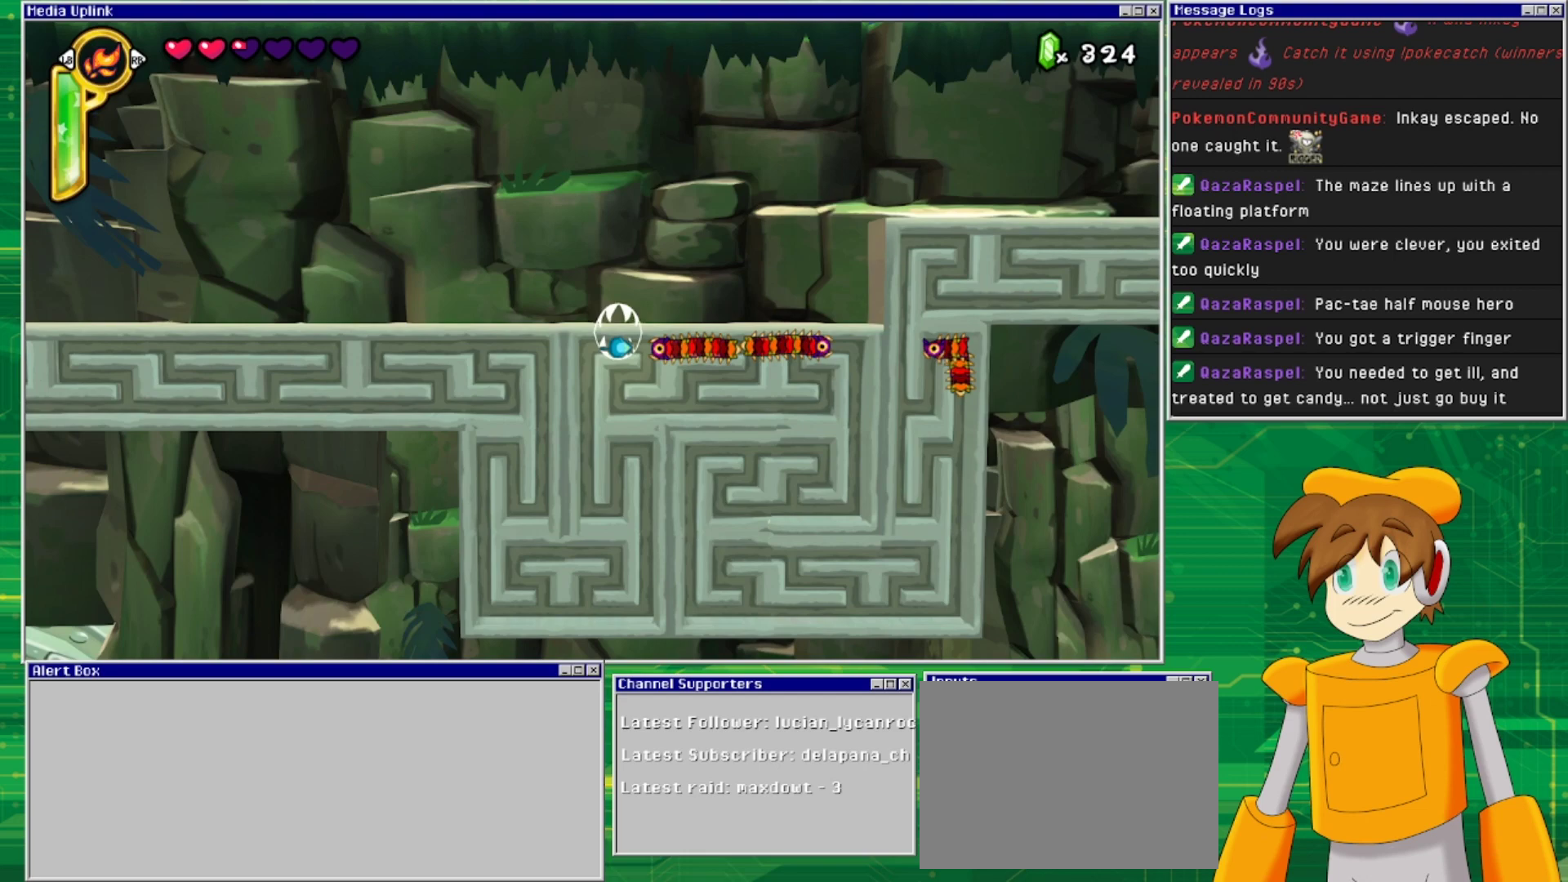
{"buttons": [], "events": []}
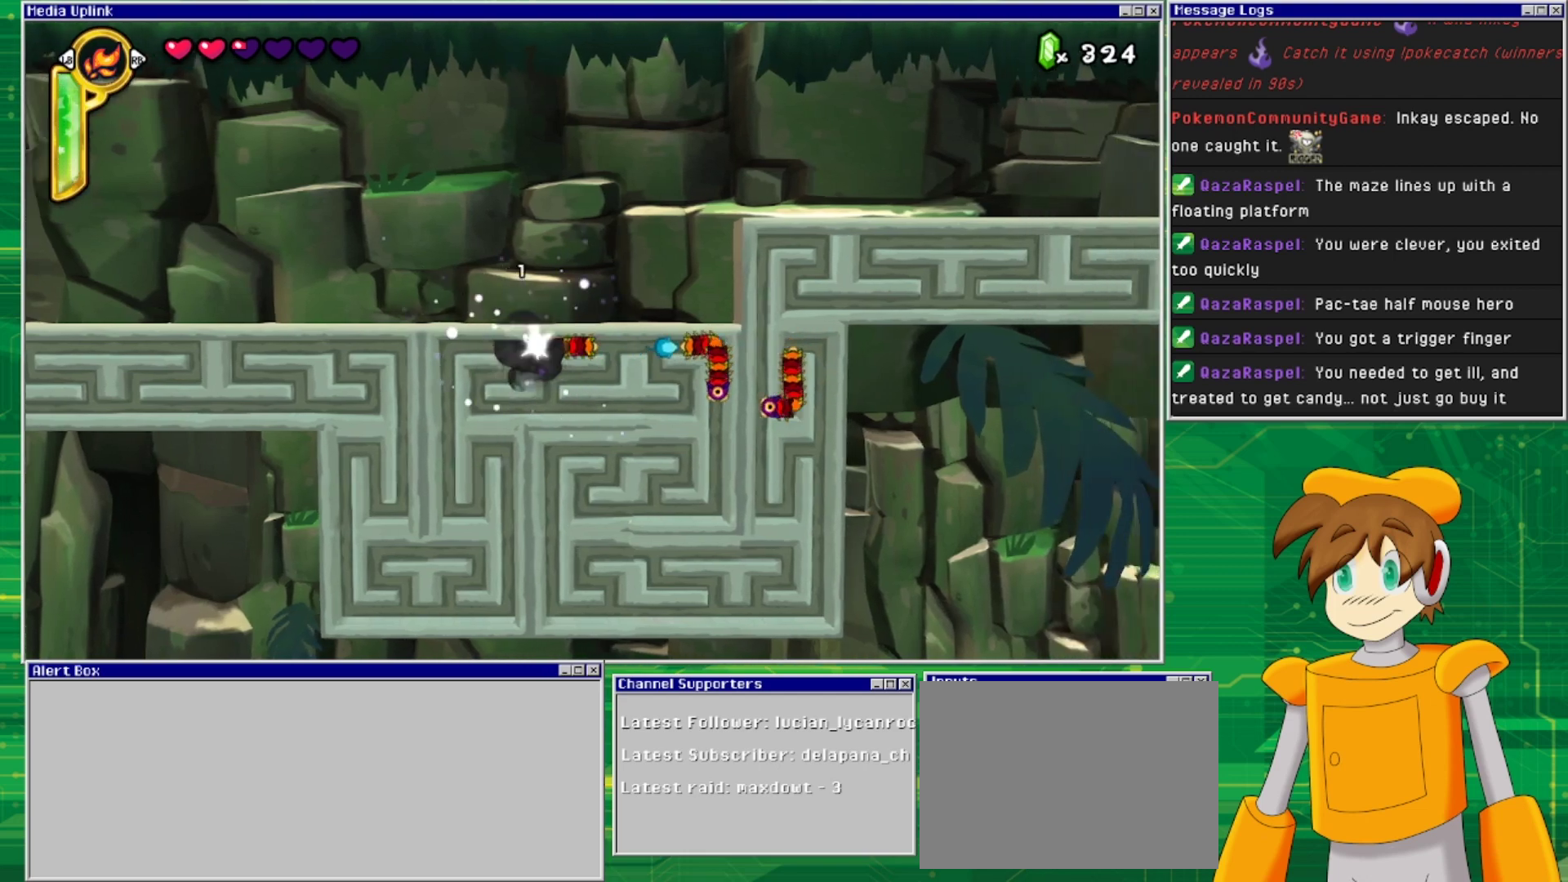
{"buttons": [], "events": []}
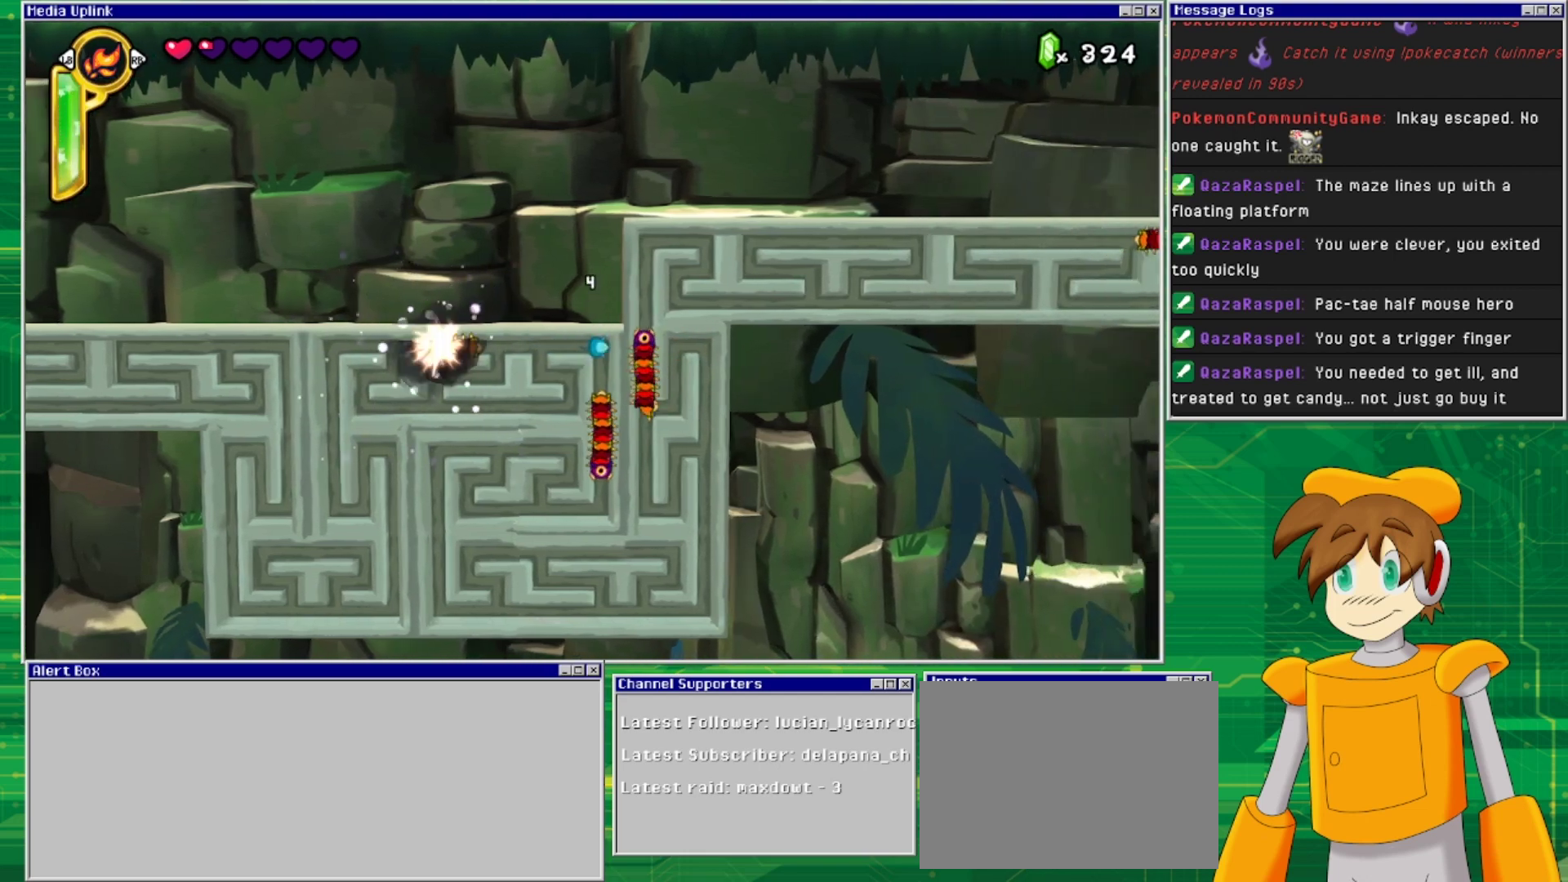
{"buttons": [], "events": []}
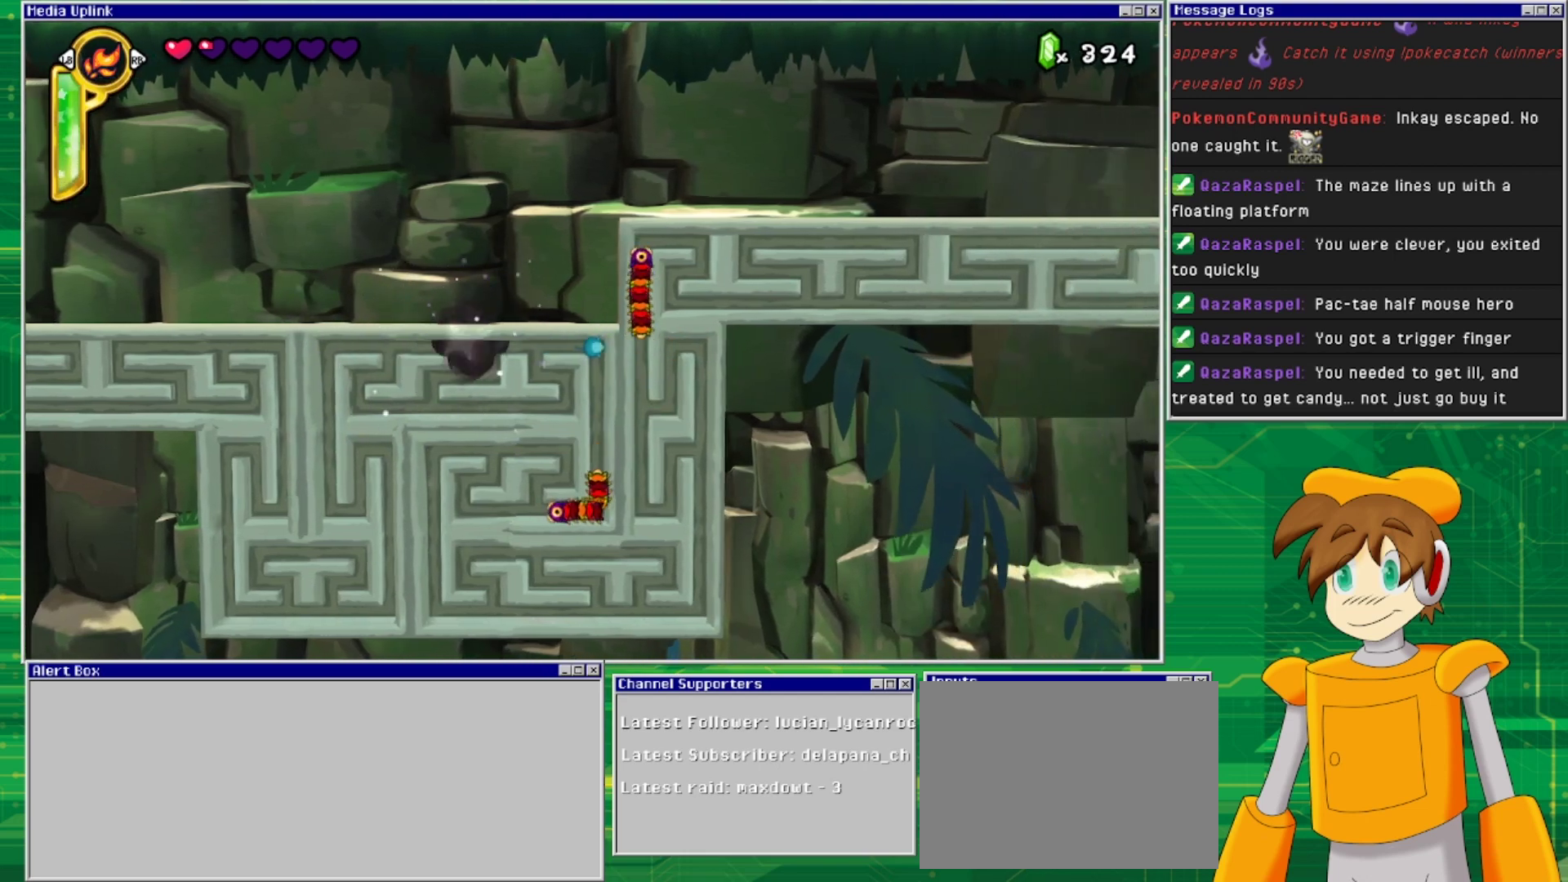
{"buttons": [], "events": []}
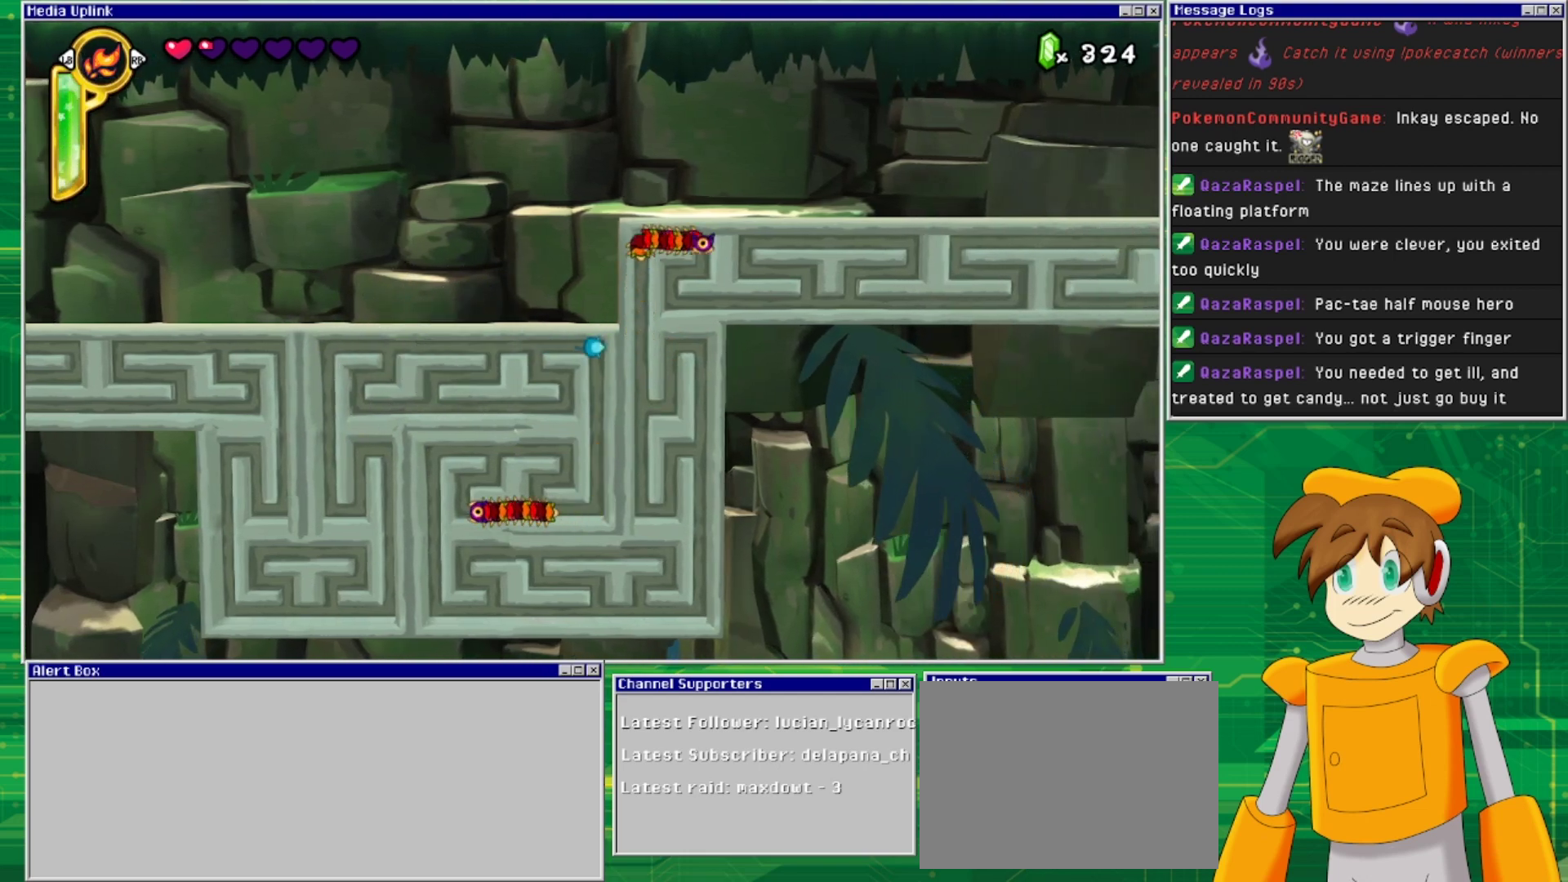
{"buttons": [], "events": [[100, "TRIANGLE", "down"], [167, "TRIANGLE", "up"]]}
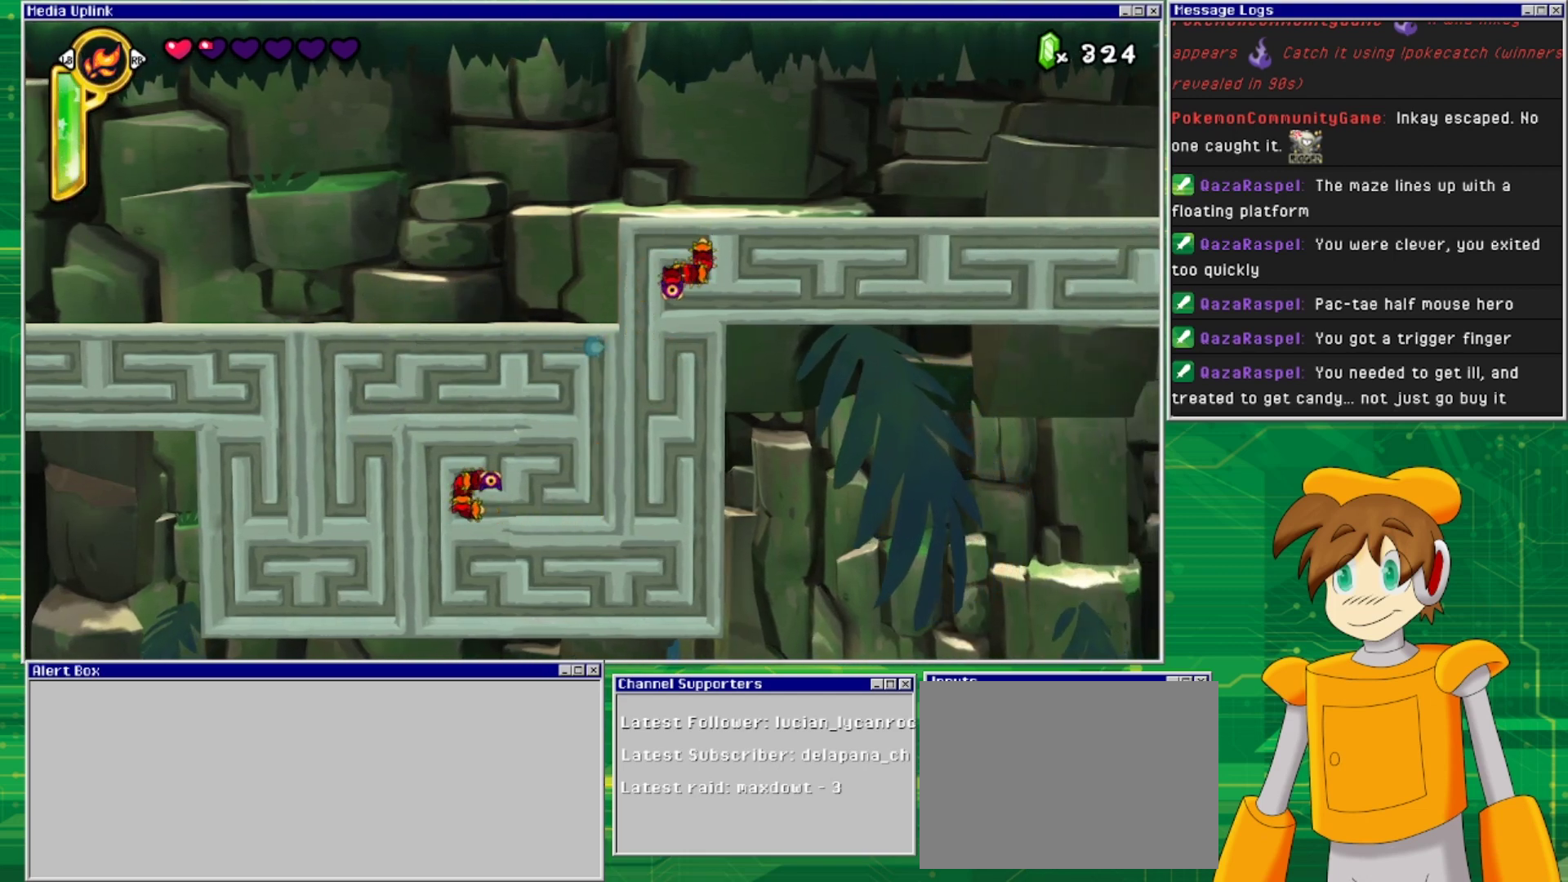
{"buttons": [], "events": [[133, "START", "down"], [333, "START", "up"]]}
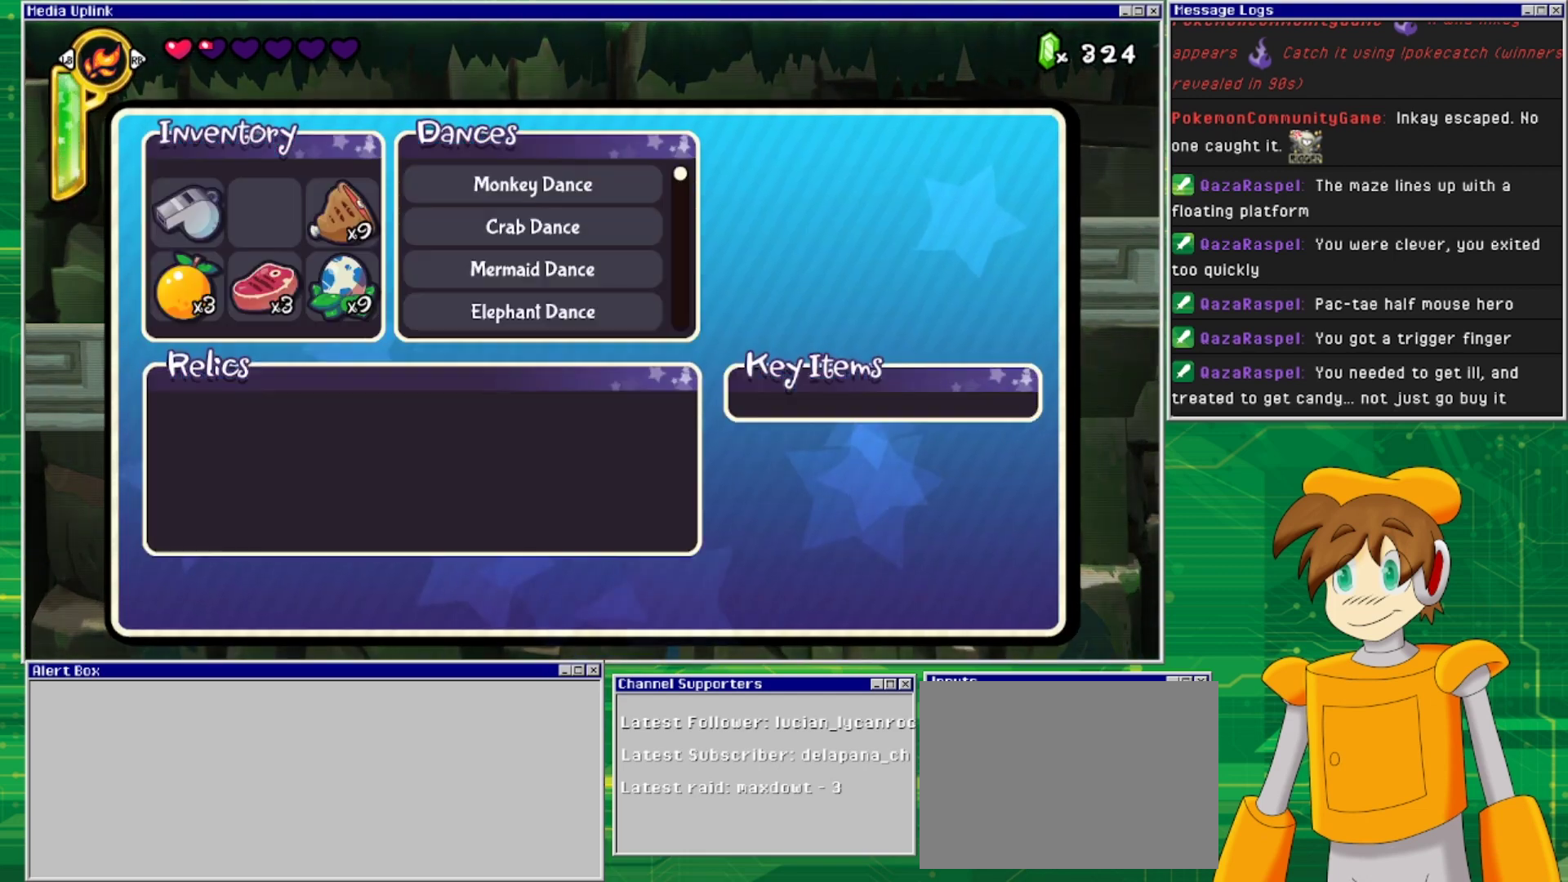
{"buttons": [], "events": []}
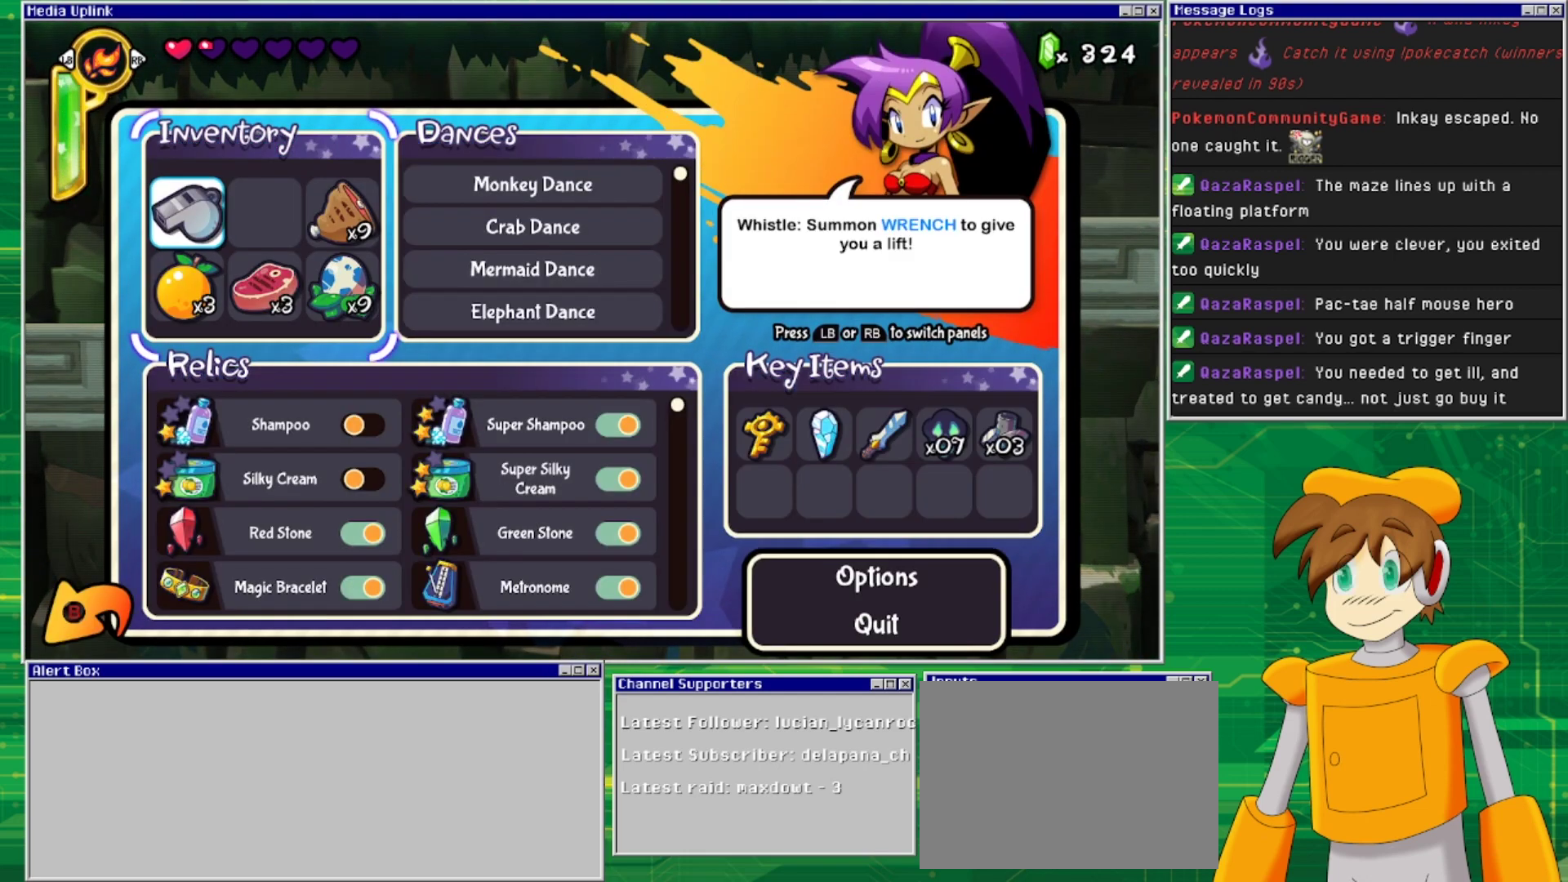
{"buttons": [], "events": []}
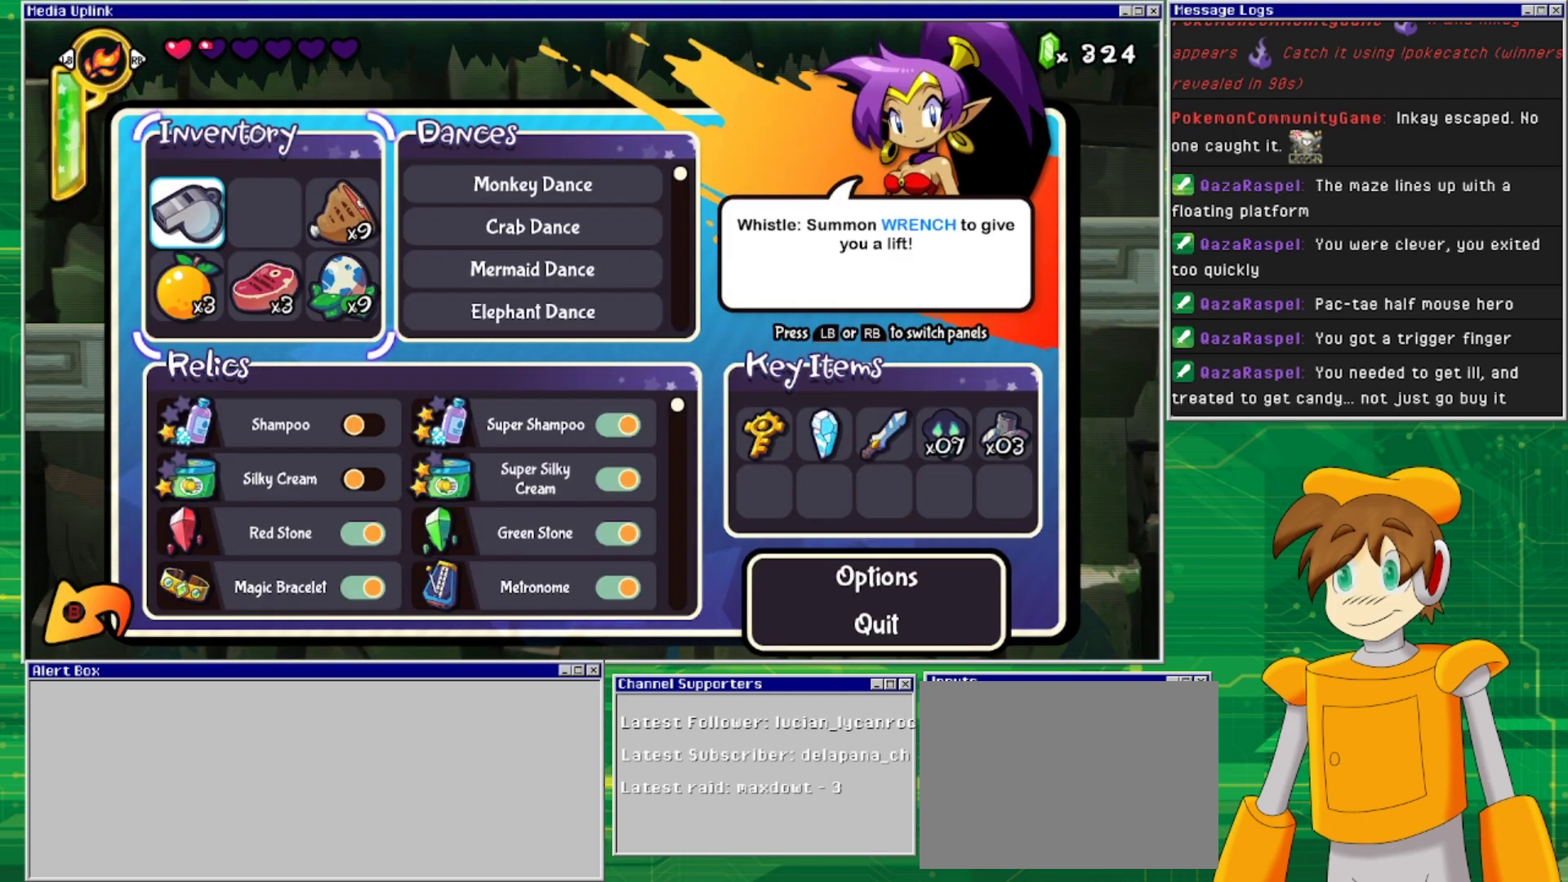
{"buttons": ["DPAD_RIGHT"], "events": [[100, "DPAD_RIGHT", "down"], [267, "DPAD_RIGHT", "up"], [500, "DPAD_RIGHT", "down"]]}
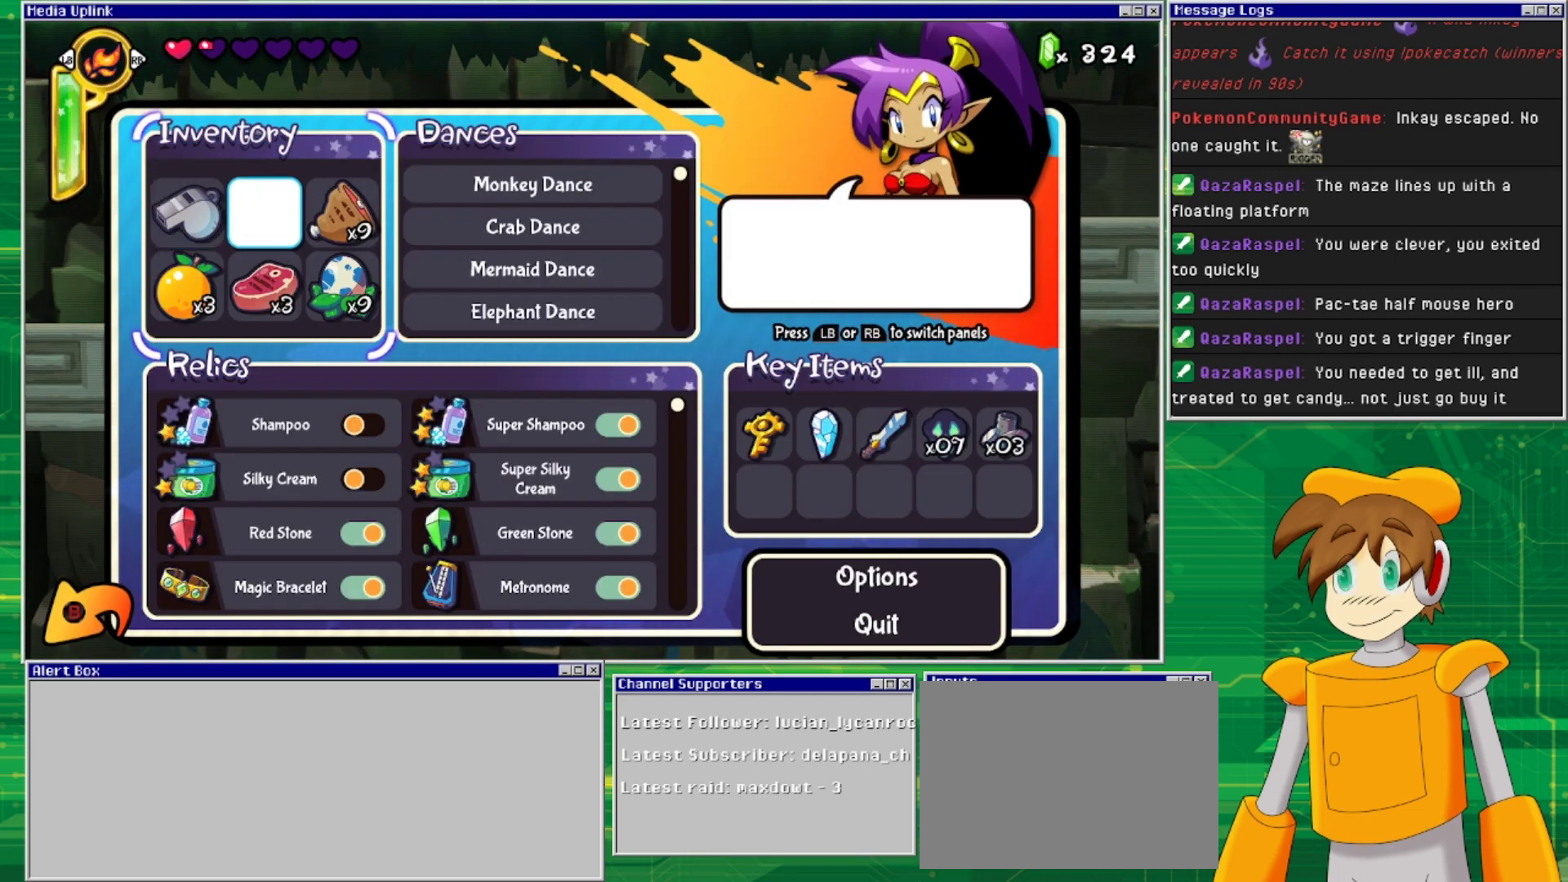
{"buttons": [], "events": [[167, "DPAD_RIGHT", "up"], [233, "CROSS", "down"], [400, "CROSS", "up"]]}
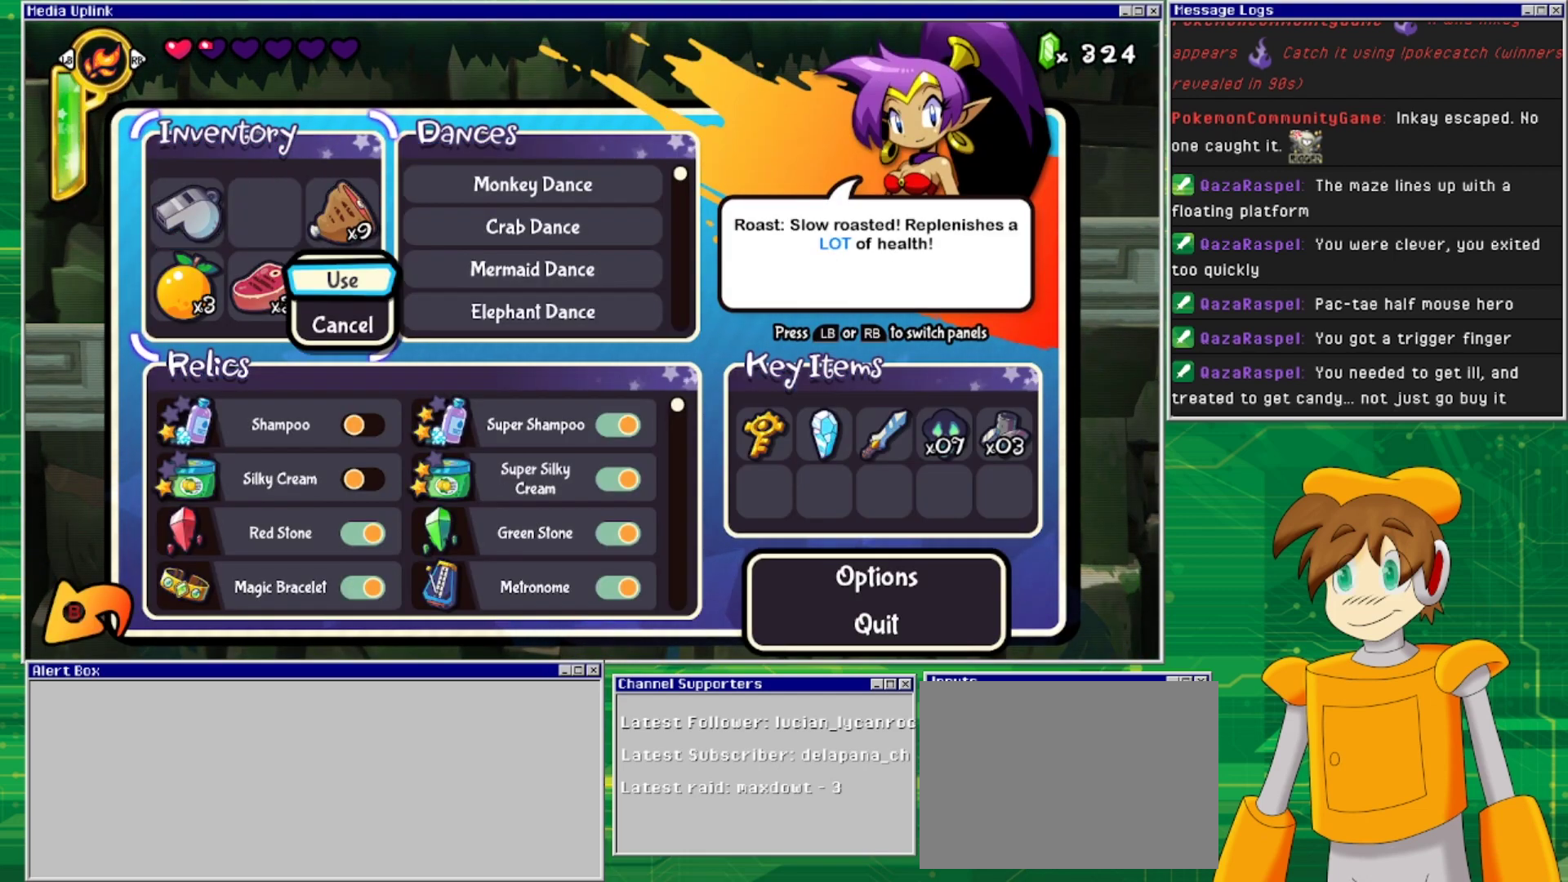
{"buttons": [], "events": [[300, "CROSS", "down"], [500, "CROSS", "up"]]}
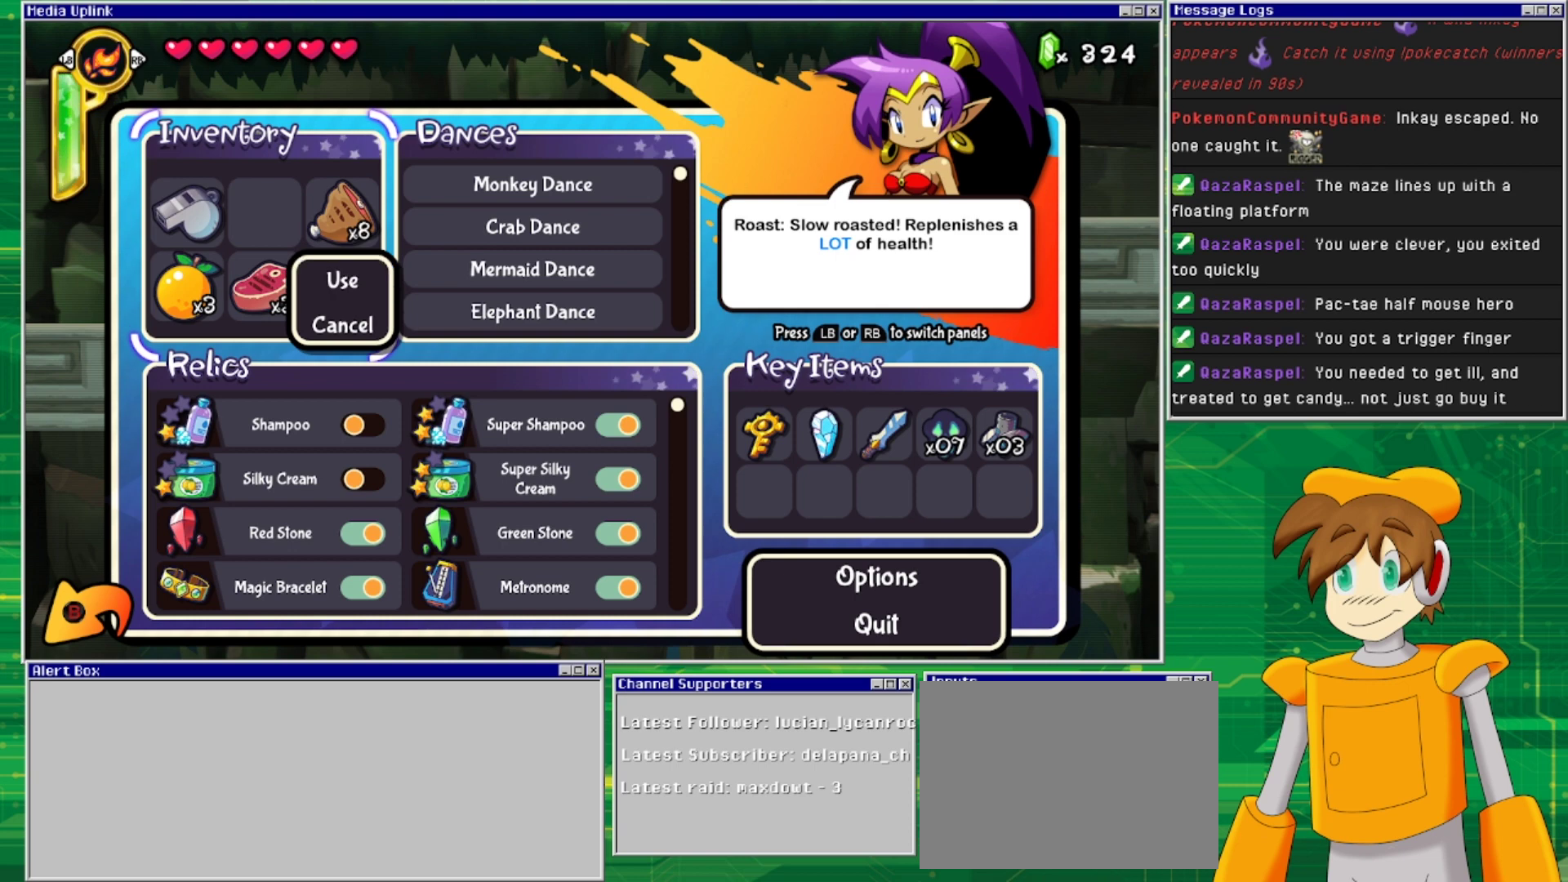
{"buttons": [], "events": []}
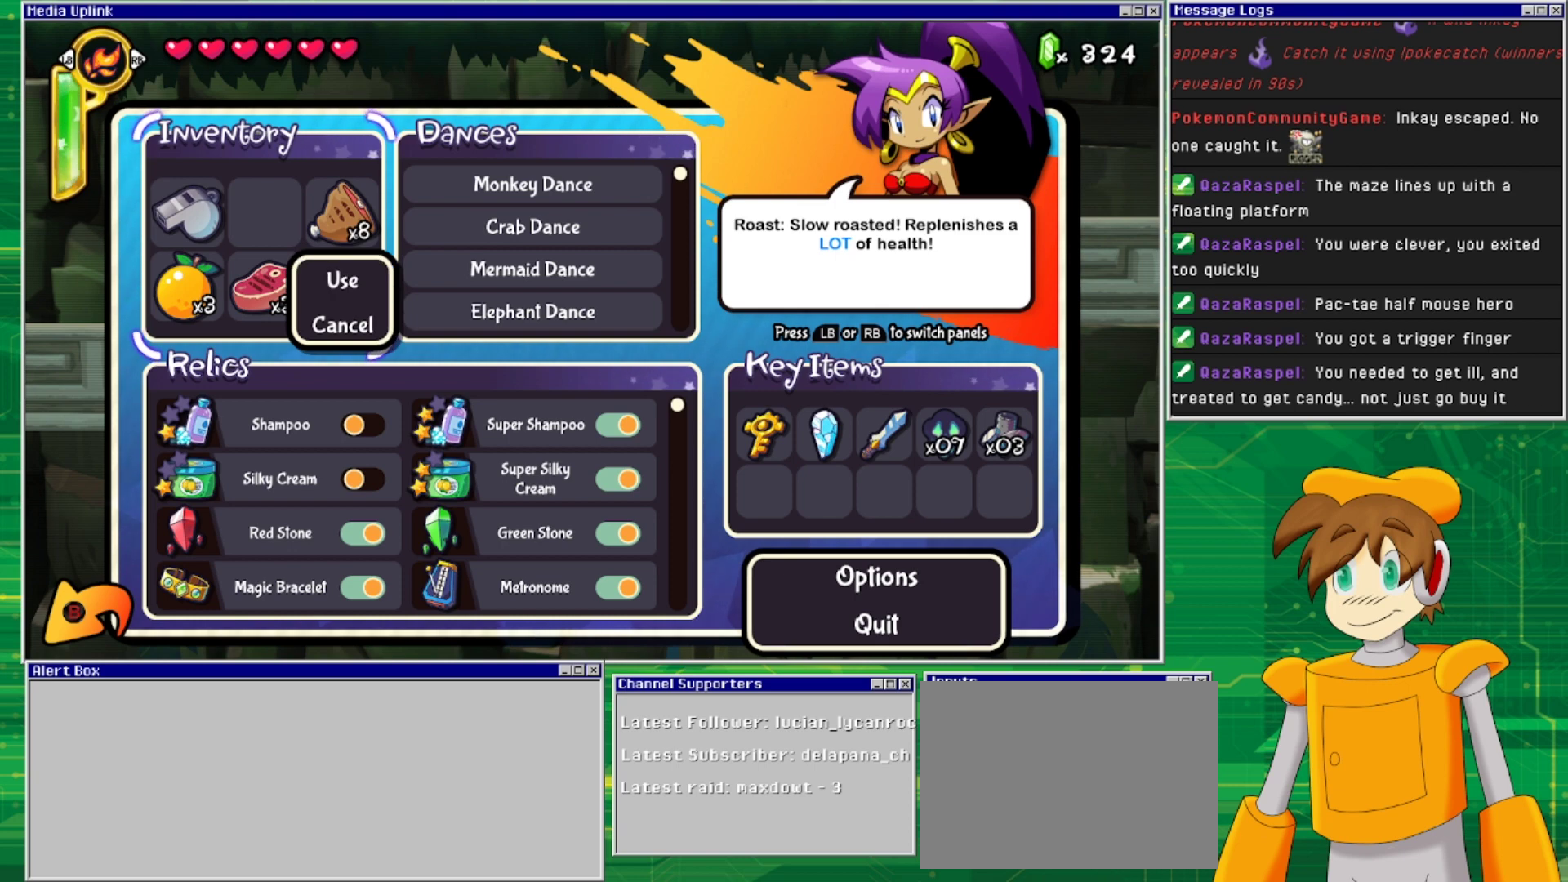
{"buttons": ["CIRCLE"], "events": [[433, "CIRCLE", "down"]]}
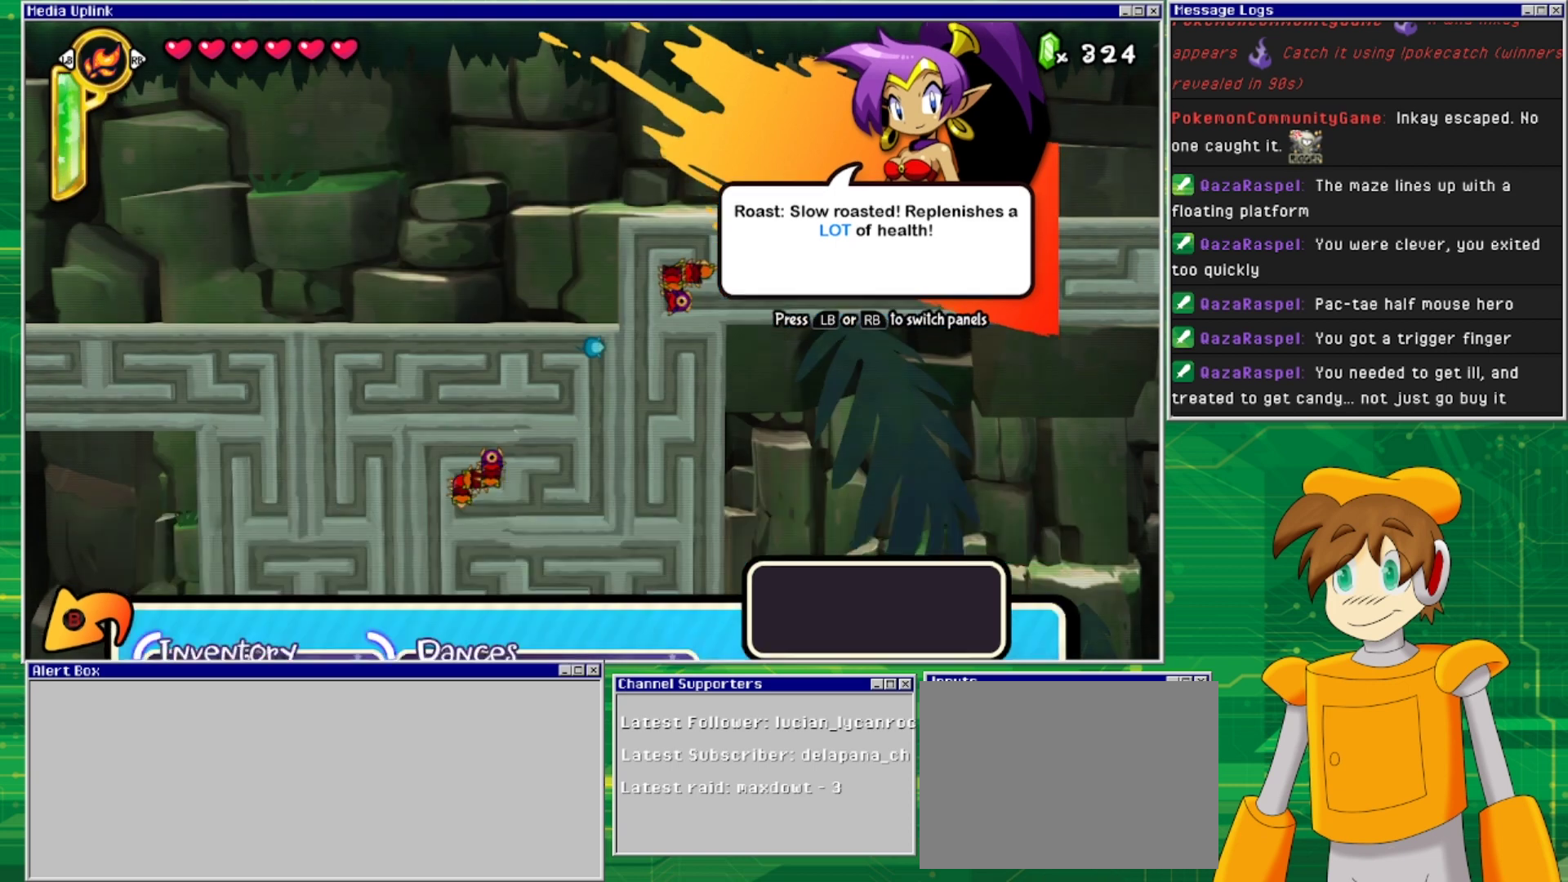
{"buttons": [], "events": [[33, "CIRCLE", "up"]]}